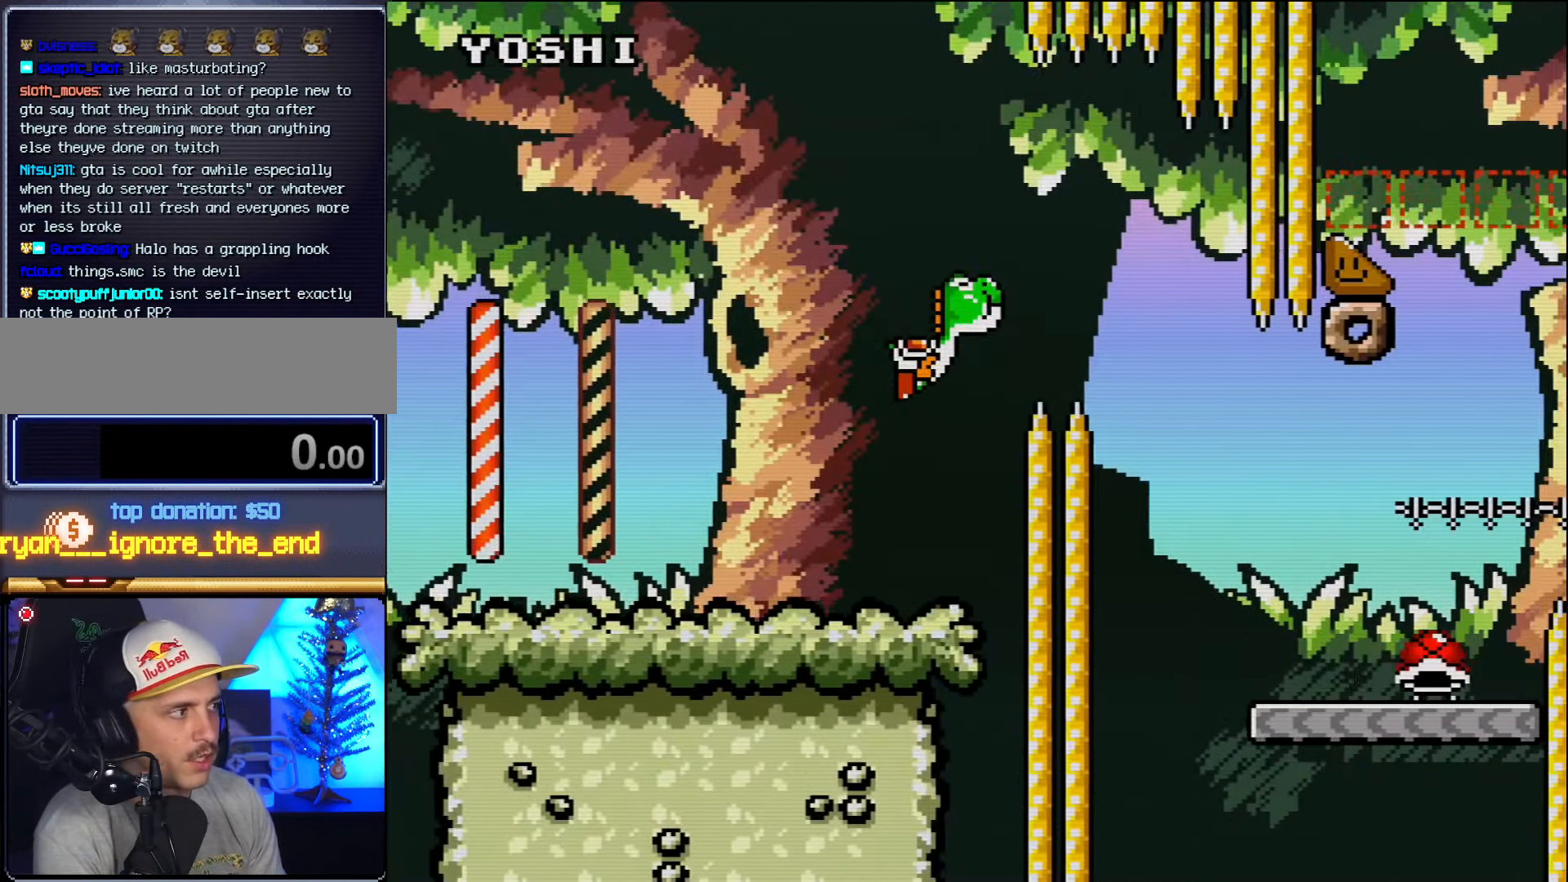
Gameplay with a controller (Nintendo layout); each line is a JSON object with the inputs held at the frame after it. "events" lists button and stick changes between this image and that frame as [ms after this image, input, new state], when the widget could be followed in between. Not read: L3 R3 Y.
{"buttons": [], "events": [[134, "B", "up"], [483, "DPAD_RIGHT", "up"]]}
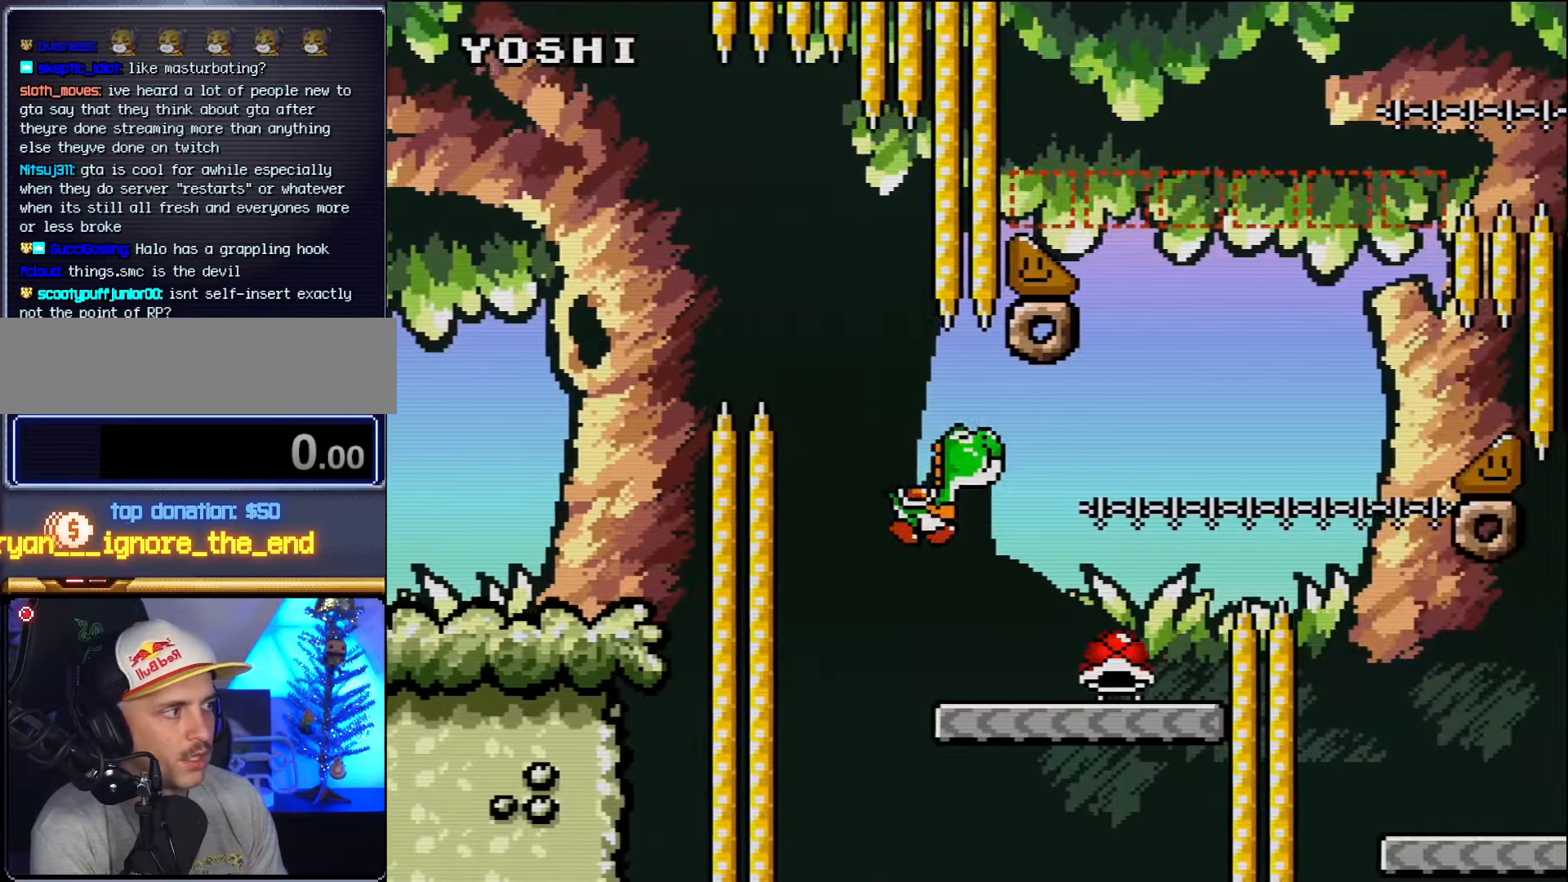
{"buttons": ["B", "DPAD_RIGHT"], "events": [[50, "DPAD_LEFT", "down"], [116, "DPAD_LEFT", "up"], [133, "DPAD_RIGHT", "down"], [333, "B", "down"]]}
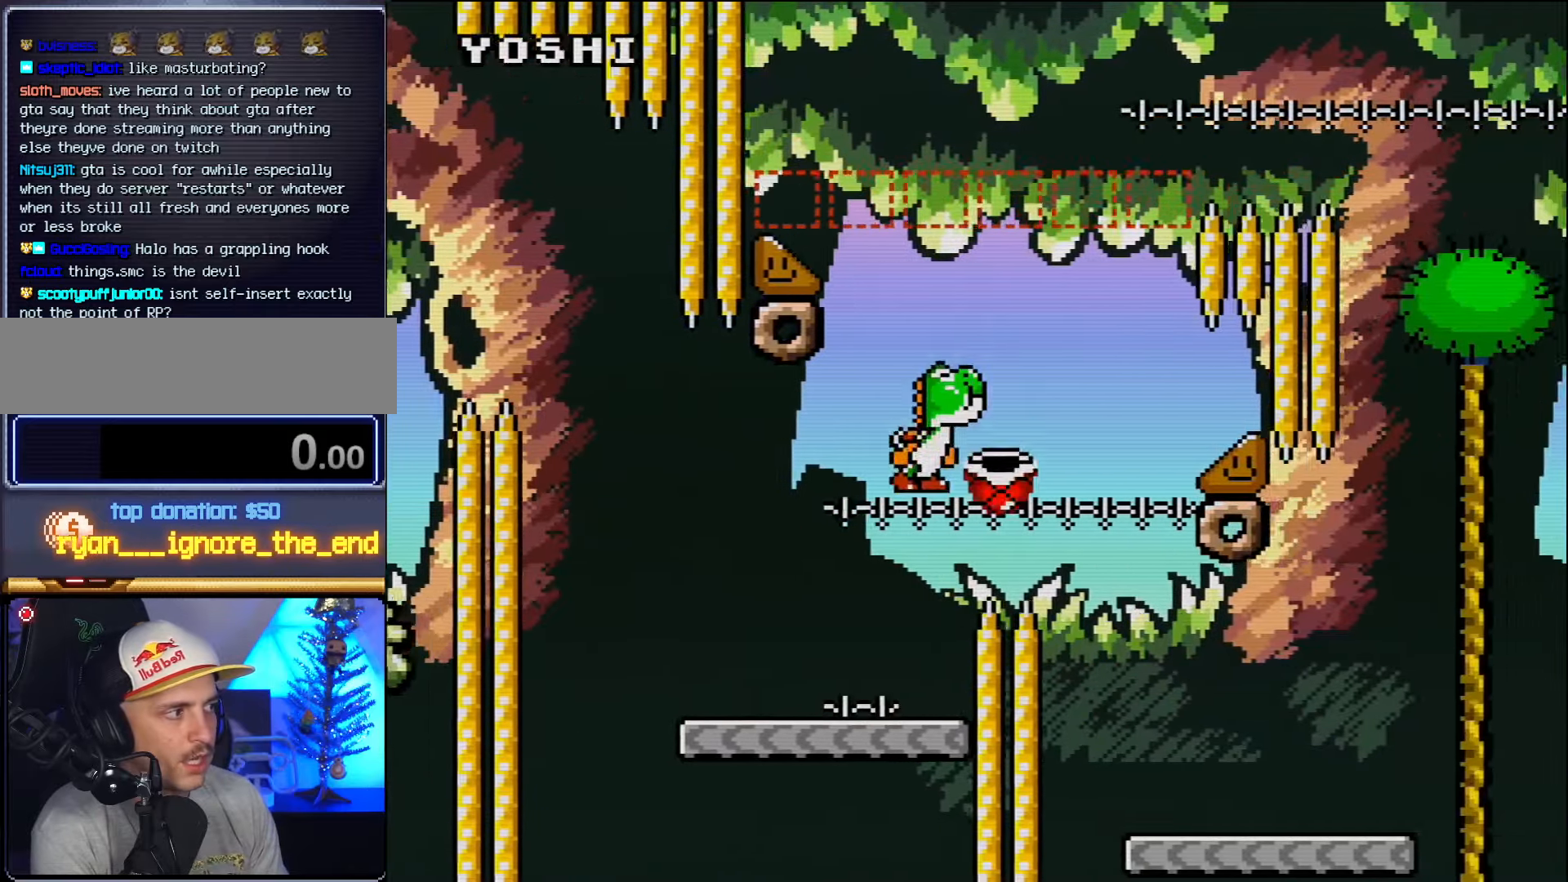
{"buttons": ["DPAD_RIGHT"], "events": [[50, "B", "up"], [233, "DPAD_RIGHT", "up"], [300, "DPAD_LEFT", "down"], [366, "DPAD_LEFT", "up"], [366, "DPAD_RIGHT", "down"]]}
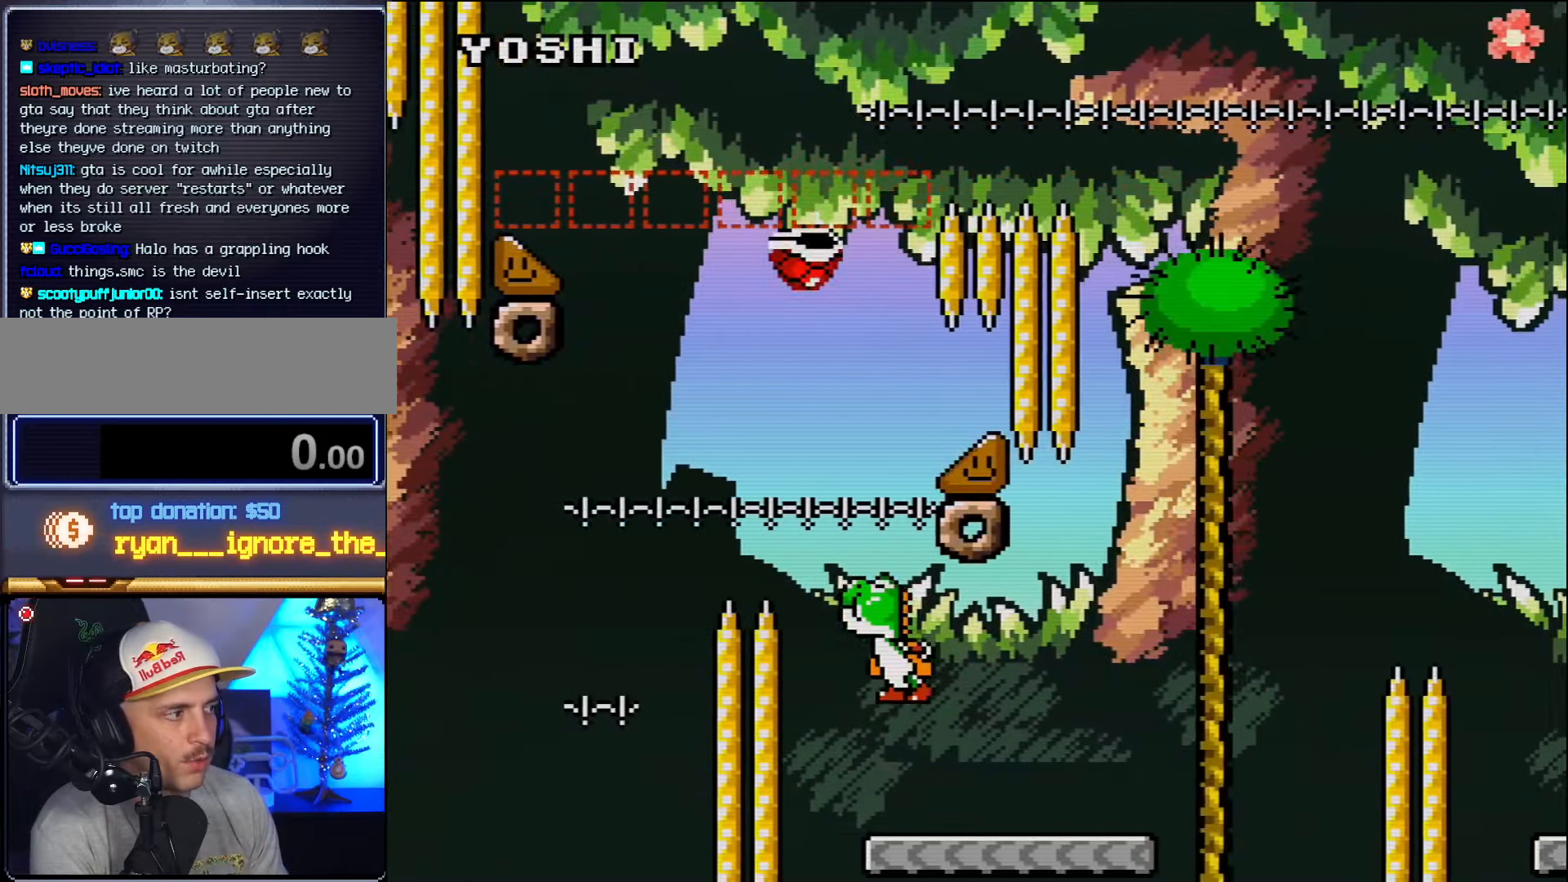
{"buttons": ["B", "DPAD_RIGHT"], "events": [[333, "B", "down"]]}
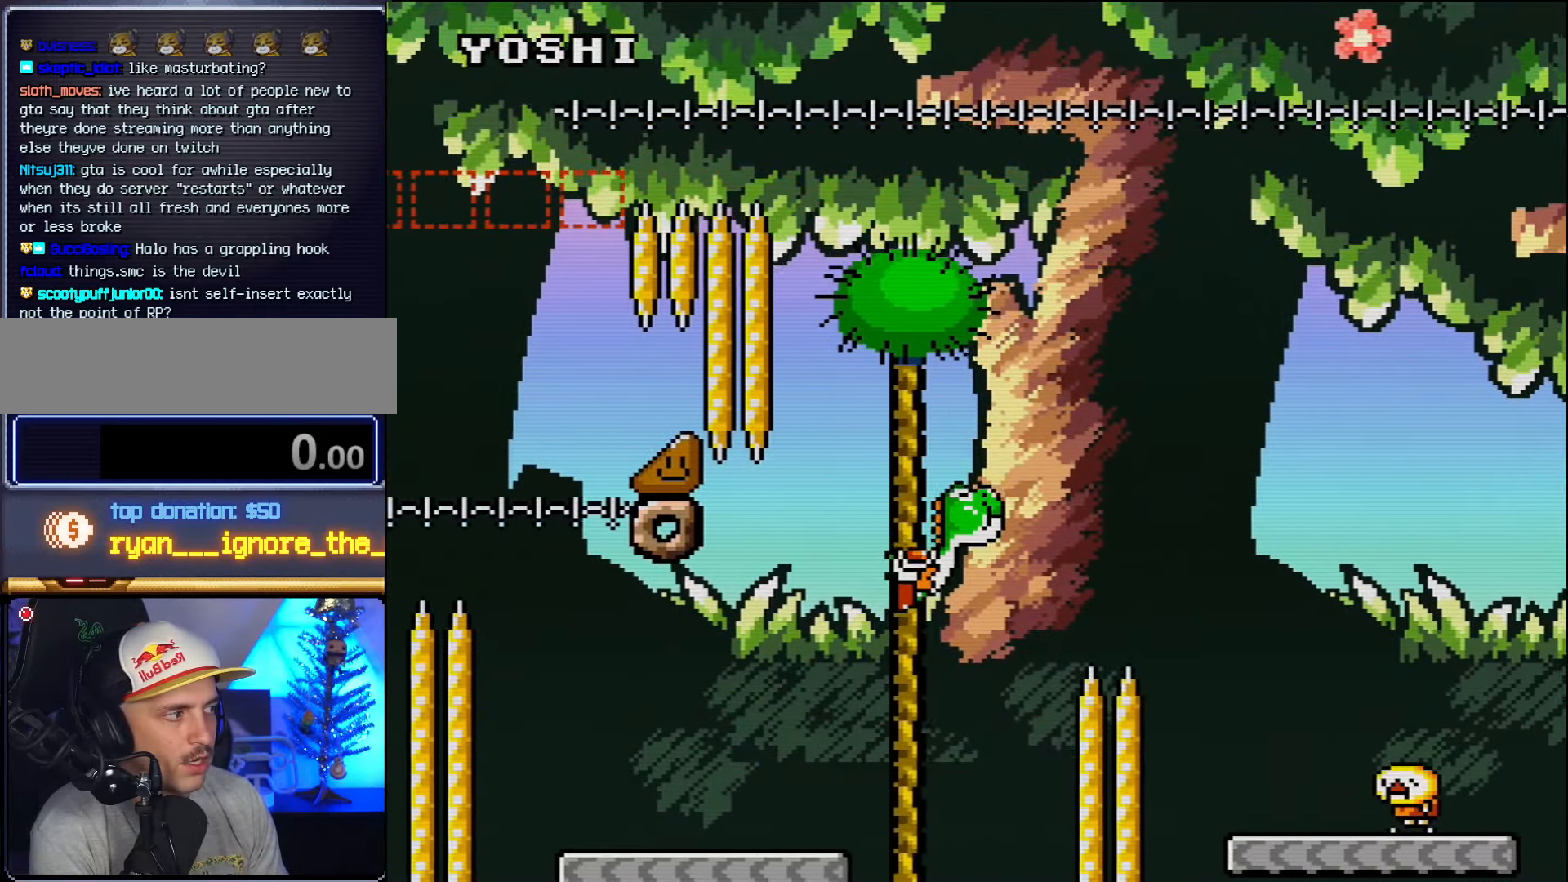
{"buttons": ["DPAD_RIGHT"], "events": [[200, "B", "up"]]}
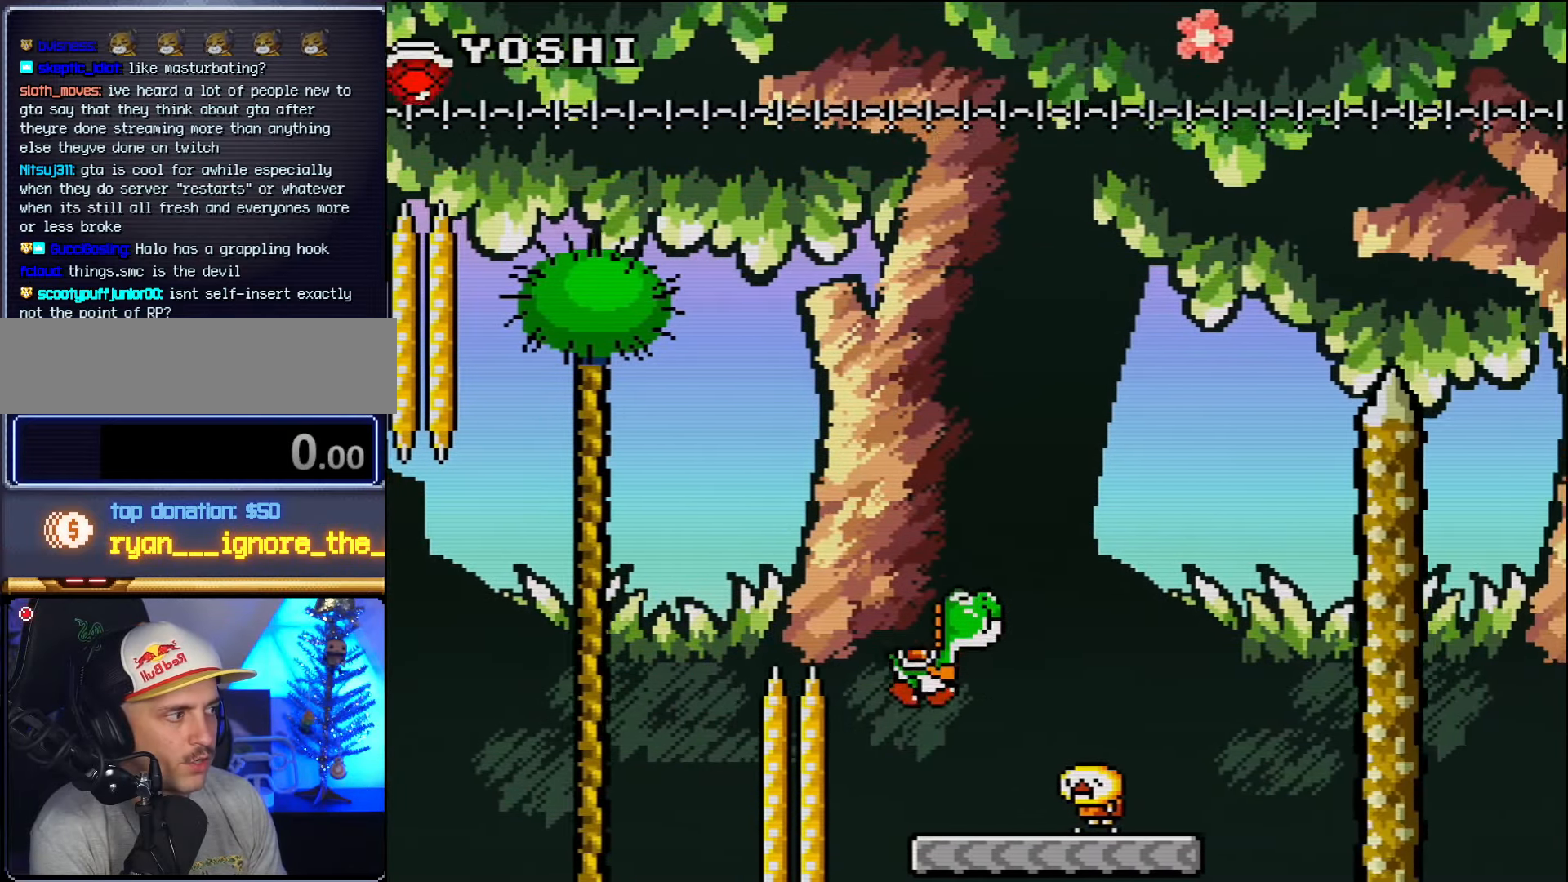
{"buttons": ["DPAD_RIGHT"], "events": [[50, "DPAD_LEFT", "down"], [50, "DPAD_RIGHT", "up"], [166, "DPAD_LEFT", "up"], [166, "DPAD_RIGHT", "down"], [200, "B", "down"], [416, "B", "up"]]}
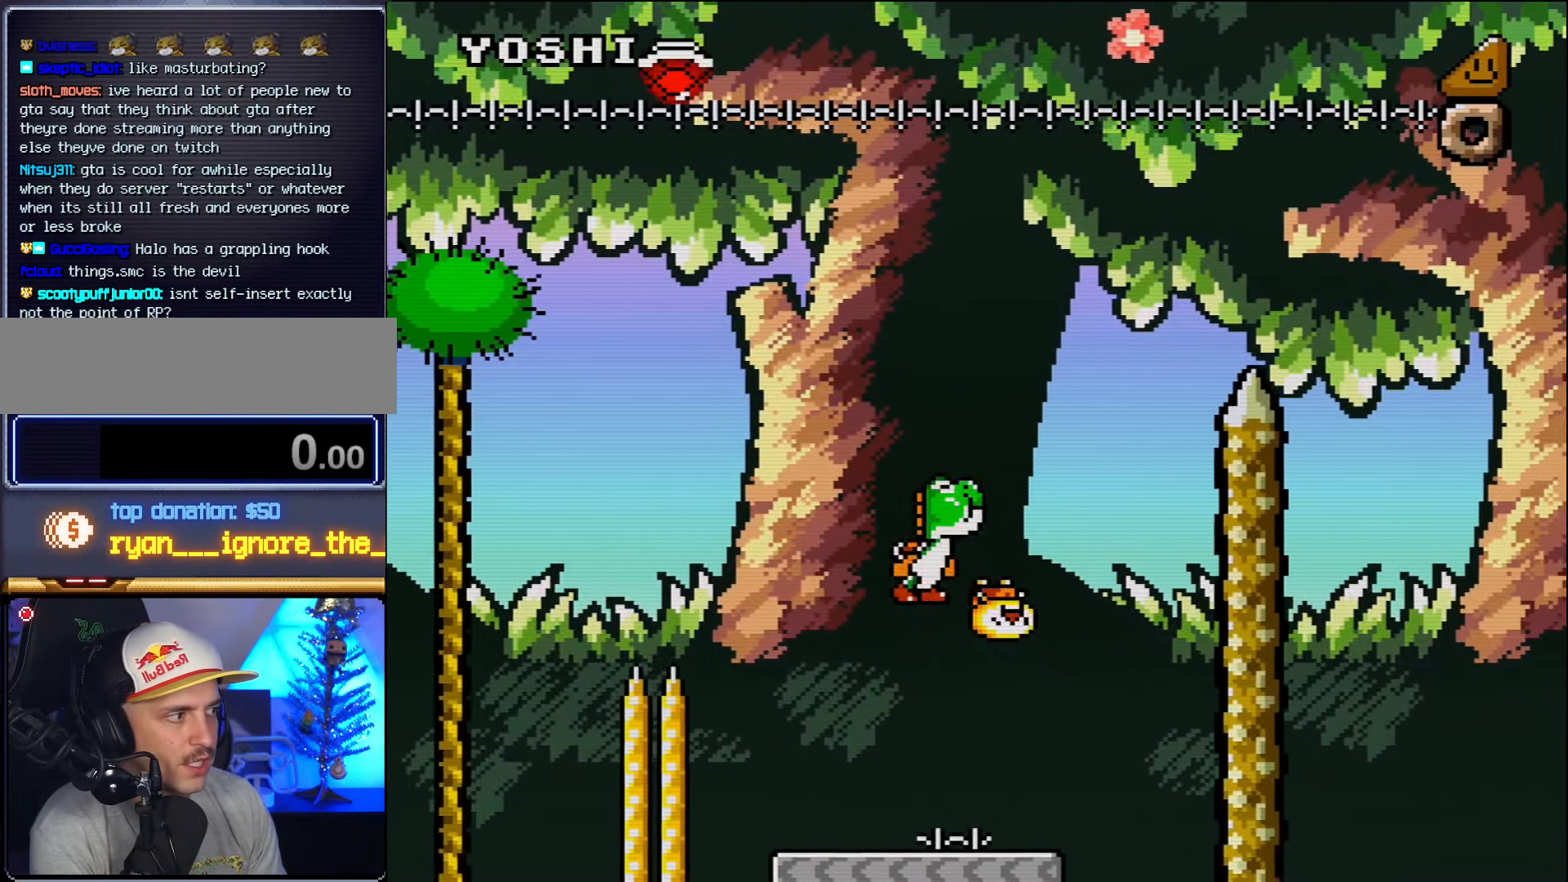
{"buttons": ["B", "DPAD_RIGHT"], "events": [[16, "B", "down"]]}
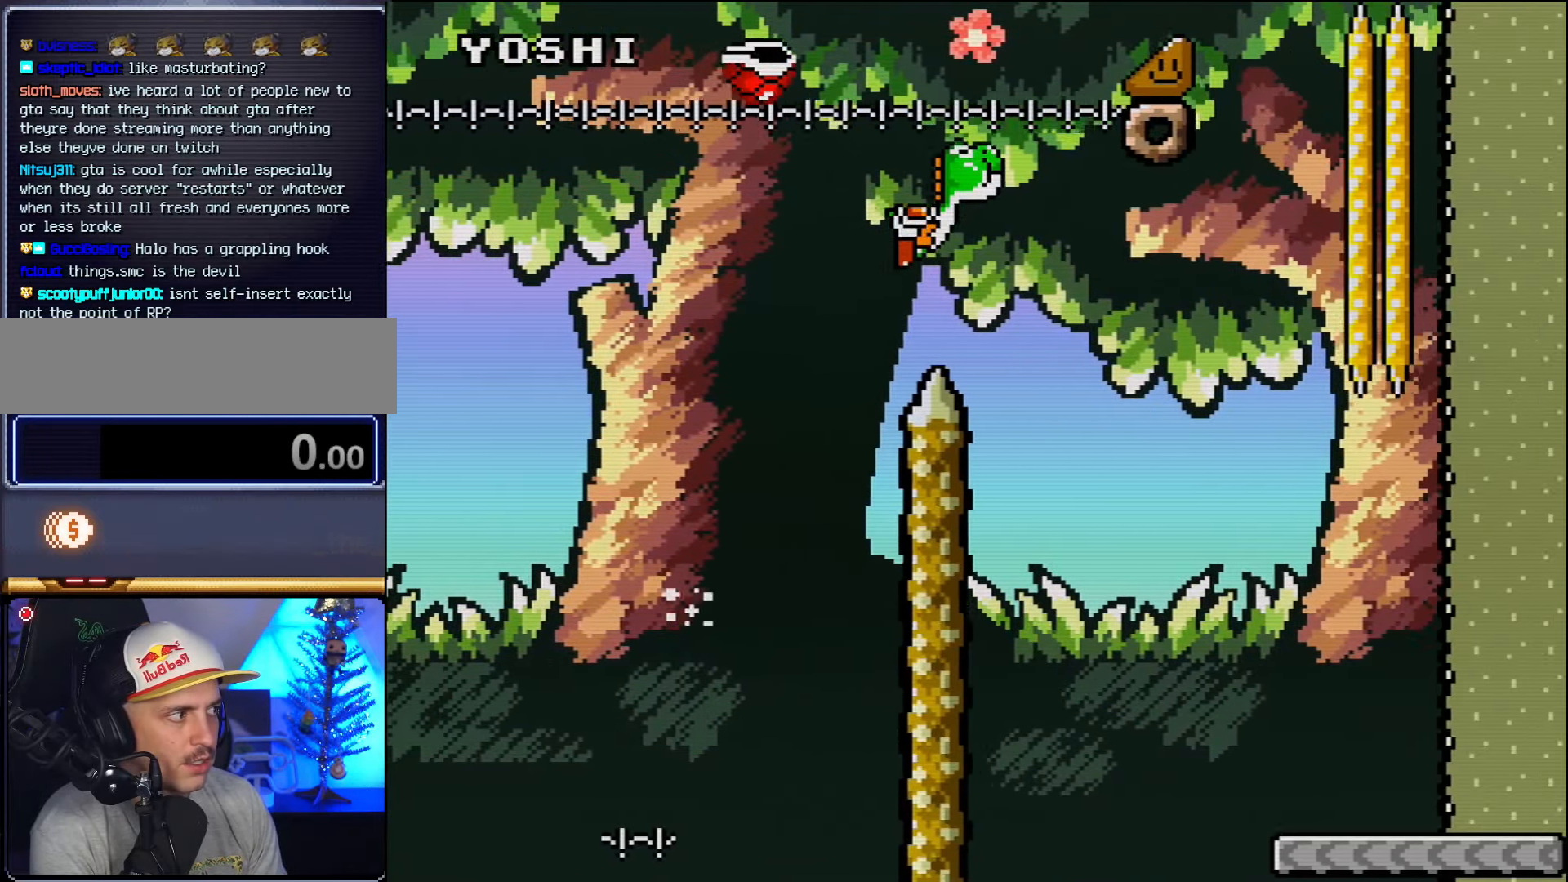
{"buttons": ["DPAD_RIGHT"], "events": [[16, "B", "up"]]}
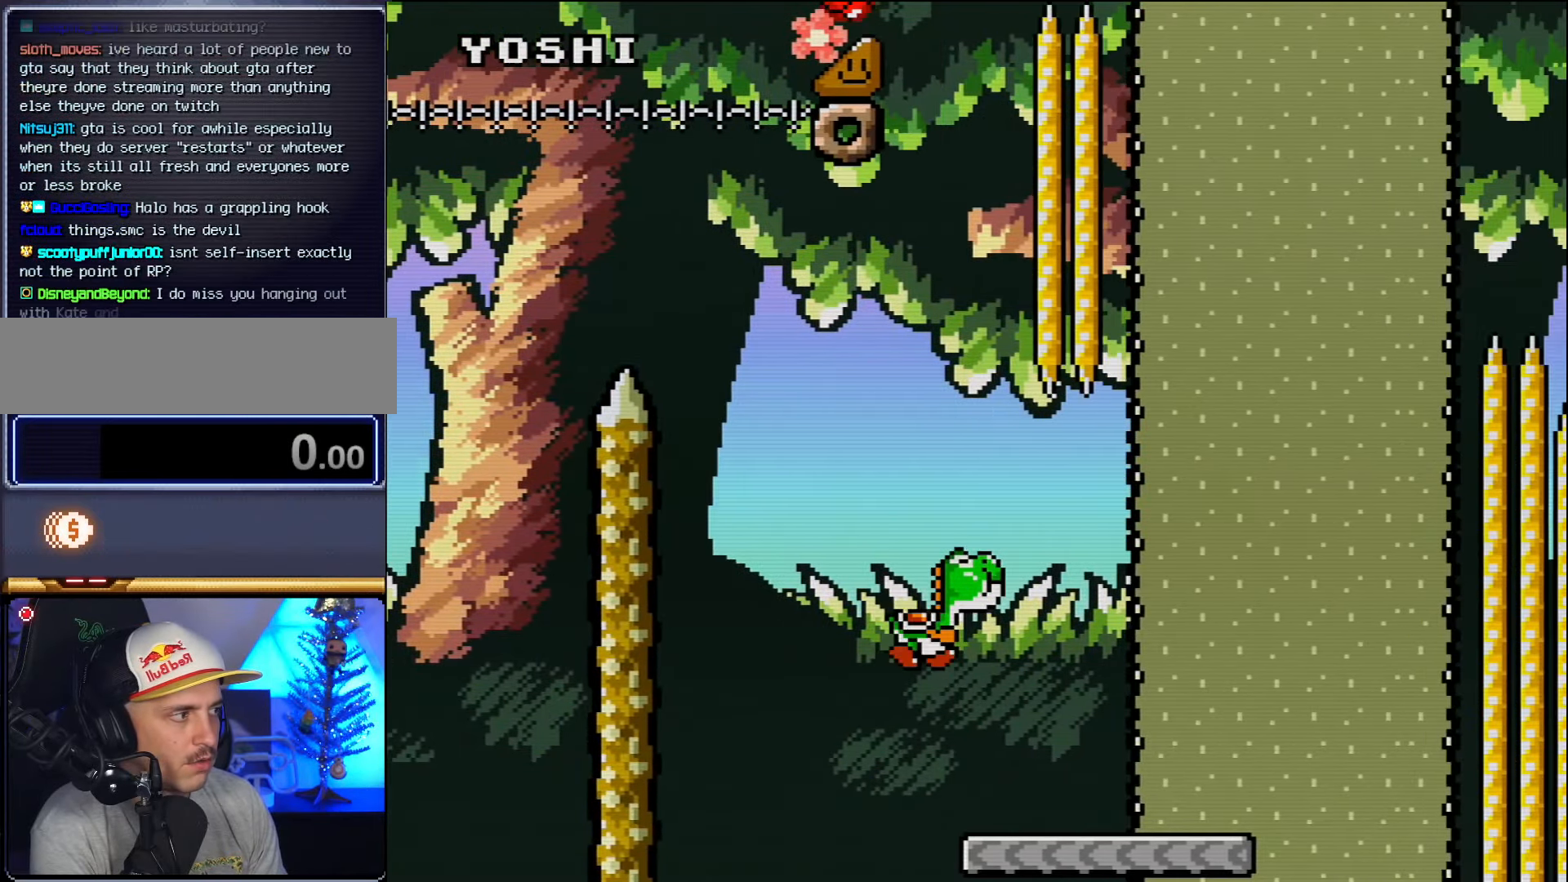
{"buttons": ["B"], "events": [[166, "DPAD_RIGHT", "up"], [200, "DPAD_LEFT", "down"], [233, "DPAD_UP", "down"], [266, "B", "down"], [266, "DPAD_LEFT", "up"], [266, "DPAD_RIGHT", "down"], [266, "DPAD_UP", "up"], [483, "DPAD_RIGHT", "up"]]}
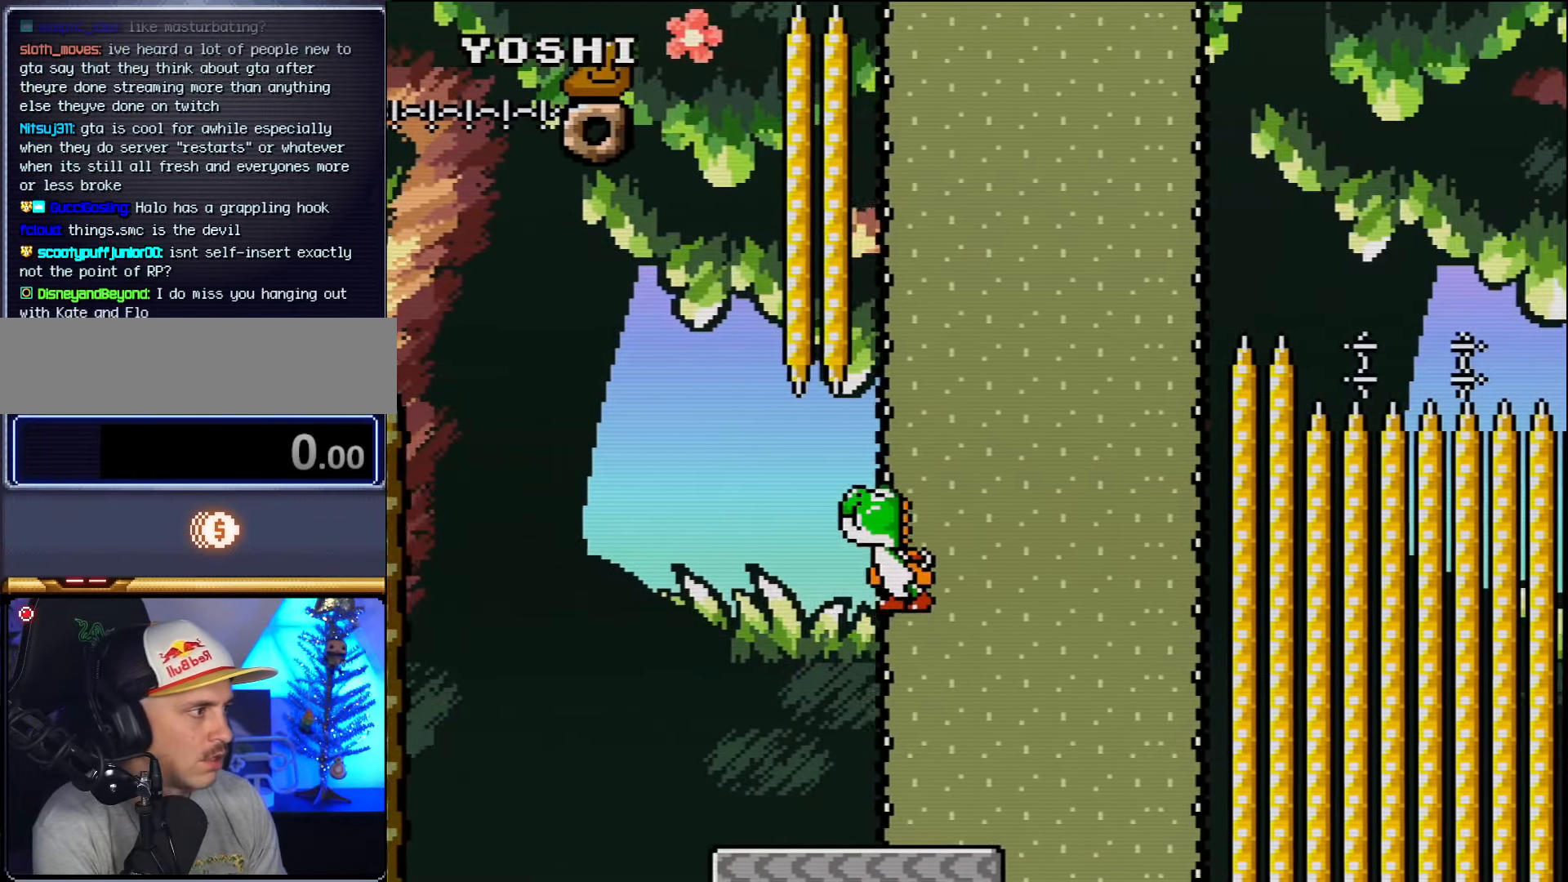
{"buttons": ["B", "DPAD_RIGHT"], "events": [[150, "DPAD_LEFT", "down"], [333, "DPAD_LEFT", "up"], [400, "DPAD_RIGHT", "down"]]}
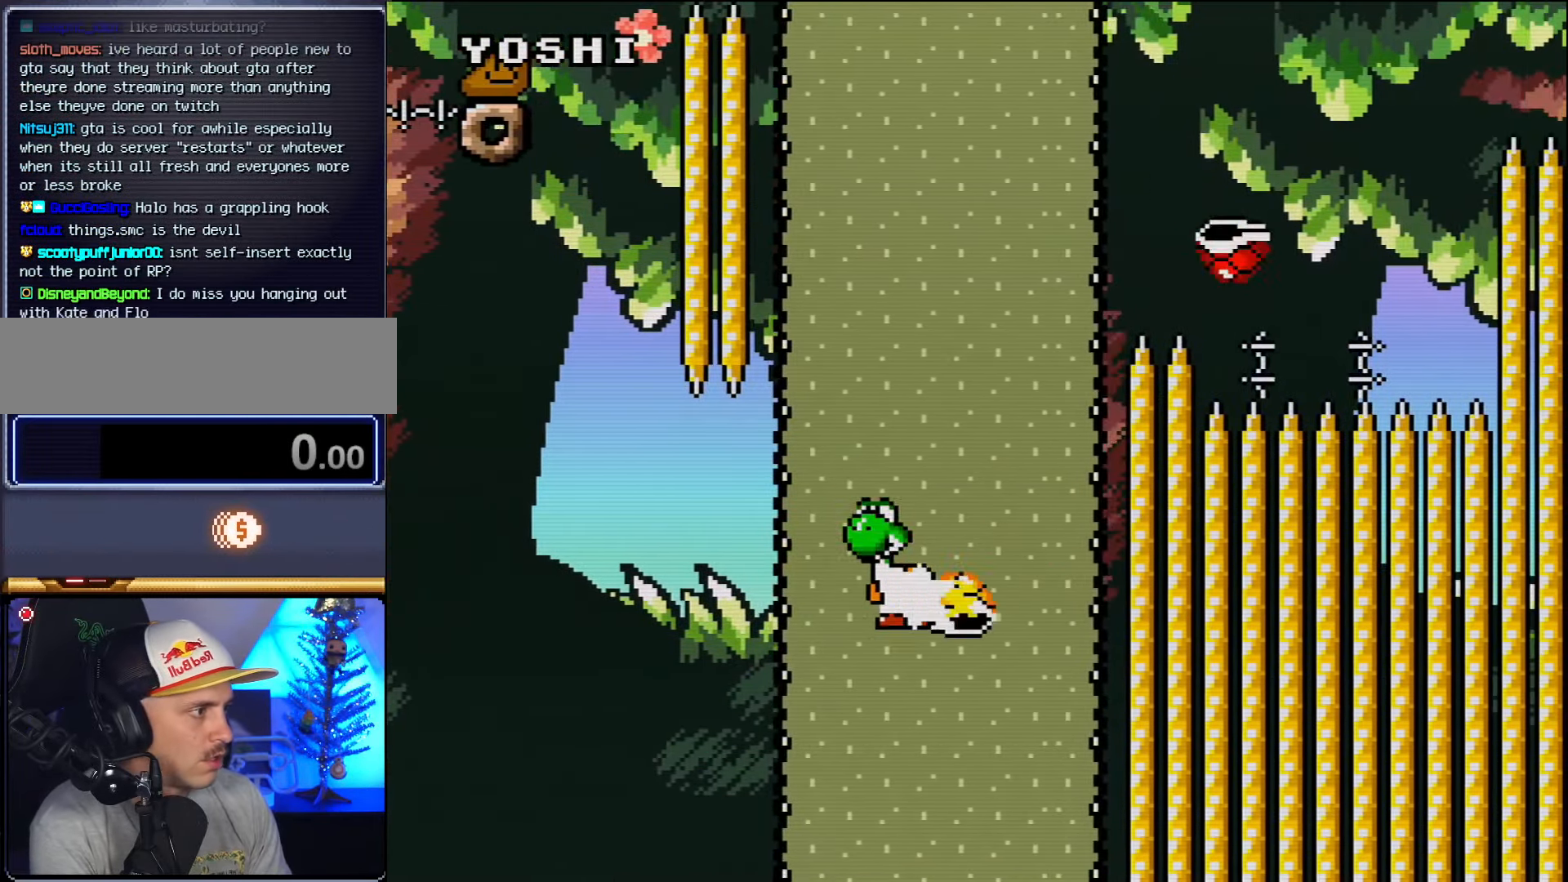
{"buttons": ["B", "DPAD_RIGHT"], "events": [[166, "DPAD_RIGHT", "up"], [266, "DPAD_RIGHT", "down"]]}
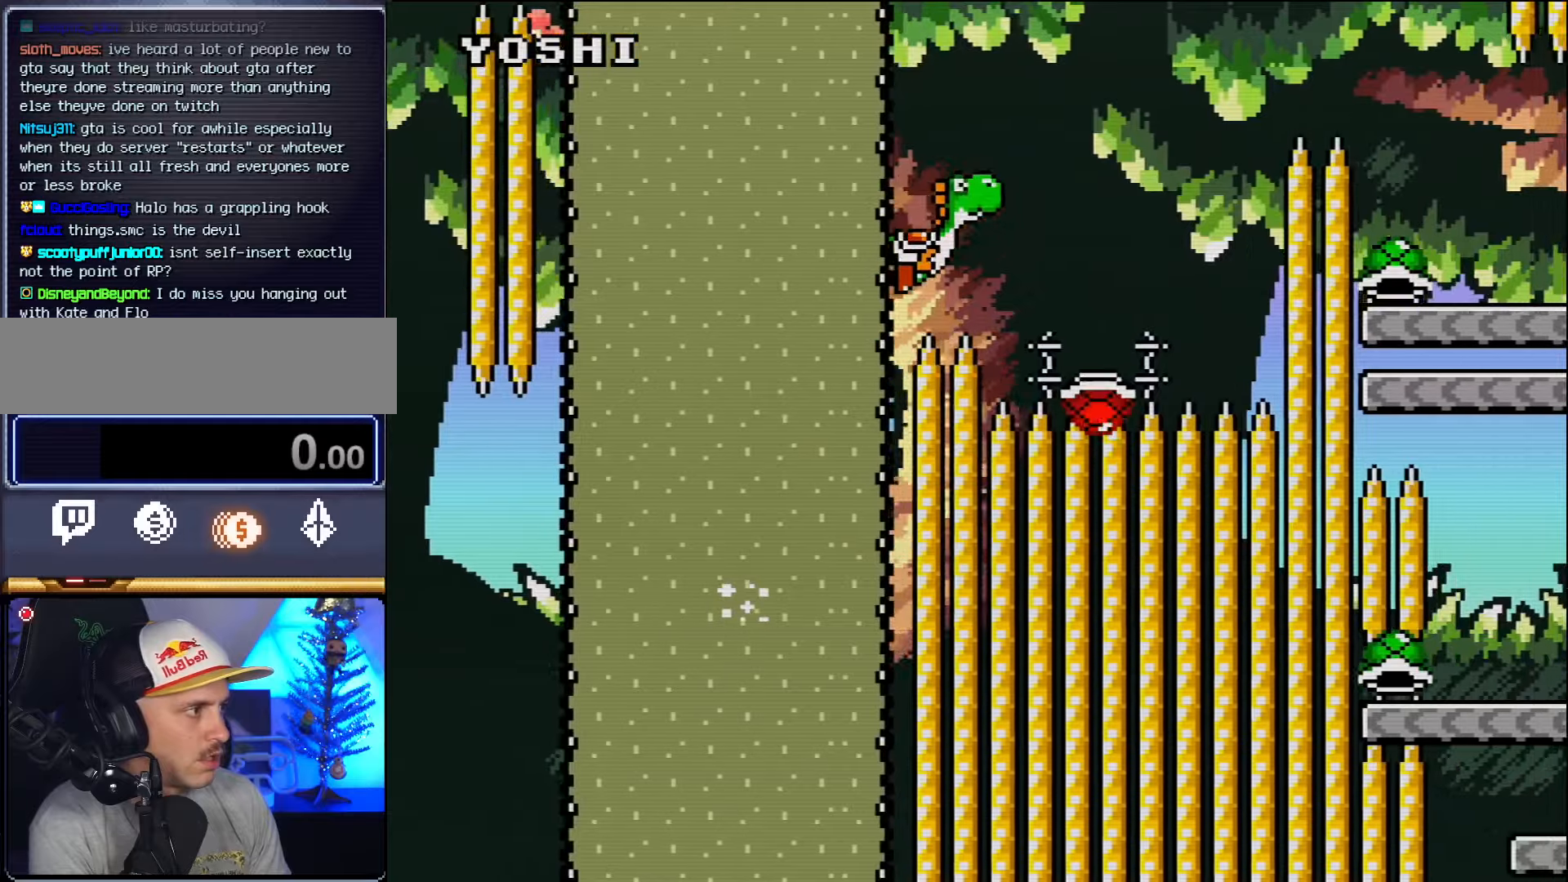
{"buttons": ["B", "DPAD_RIGHT"], "events": [[167, "DPAD_RIGHT", "up"], [233, "DPAD_LEFT", "down"], [300, "DPAD_LEFT", "up"], [300, "DPAD_RIGHT", "down"]]}
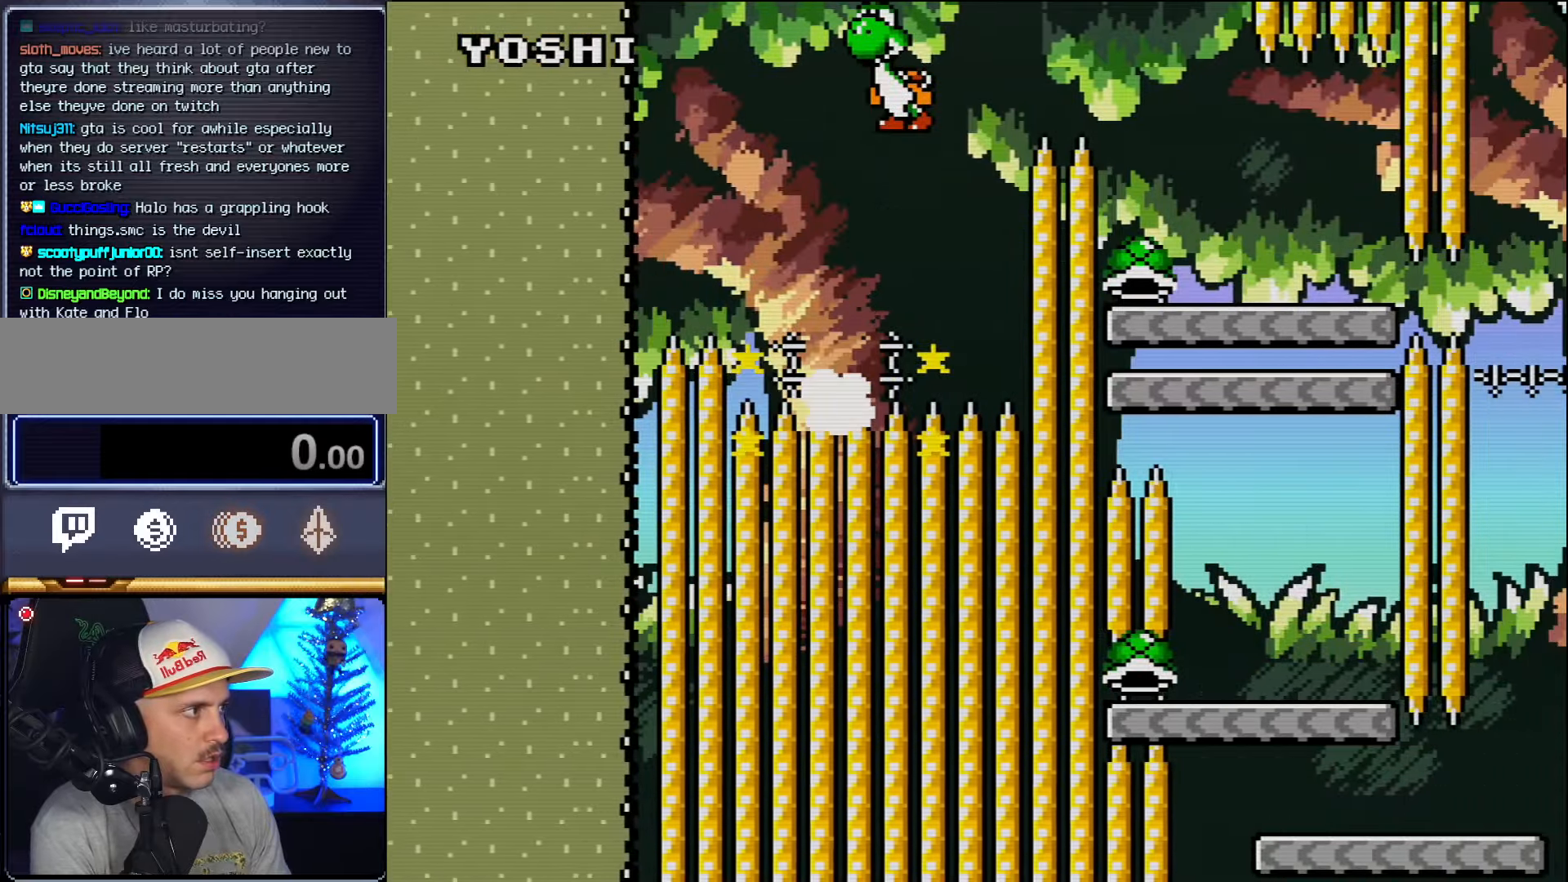
{"buttons": ["DPAD_RIGHT"], "events": [[267, "B", "up"]]}
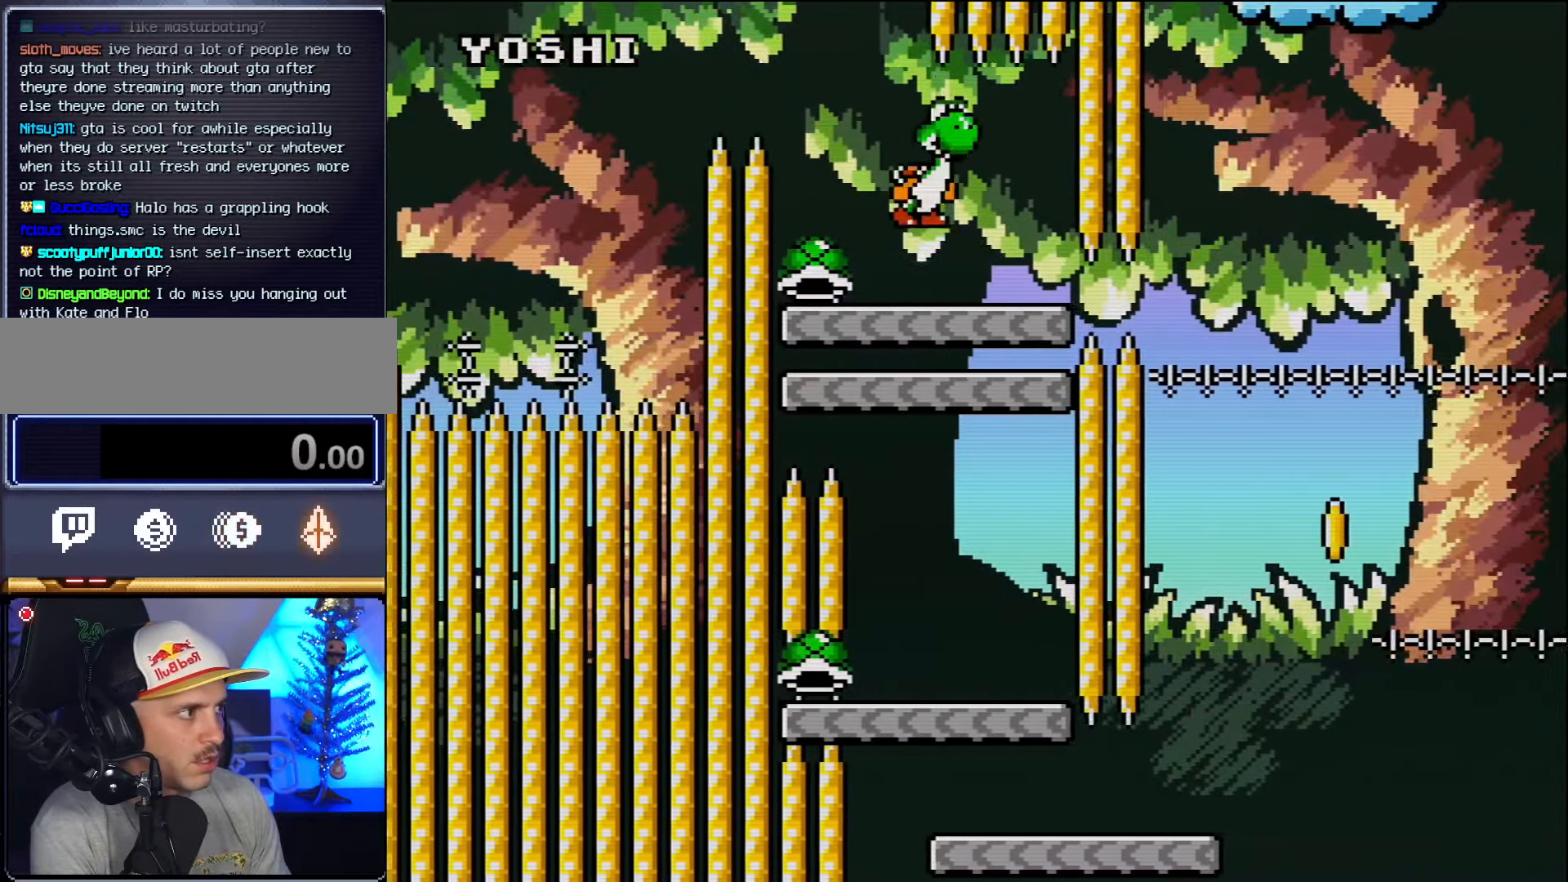
{"buttons": ["DPAD_LEFT"], "events": [[17, "DPAD_RIGHT", "up"], [50, "DPAD_LEFT", "down"], [267, "DPAD_LEFT", "up"], [417, "DPAD_LEFT", "down"]]}
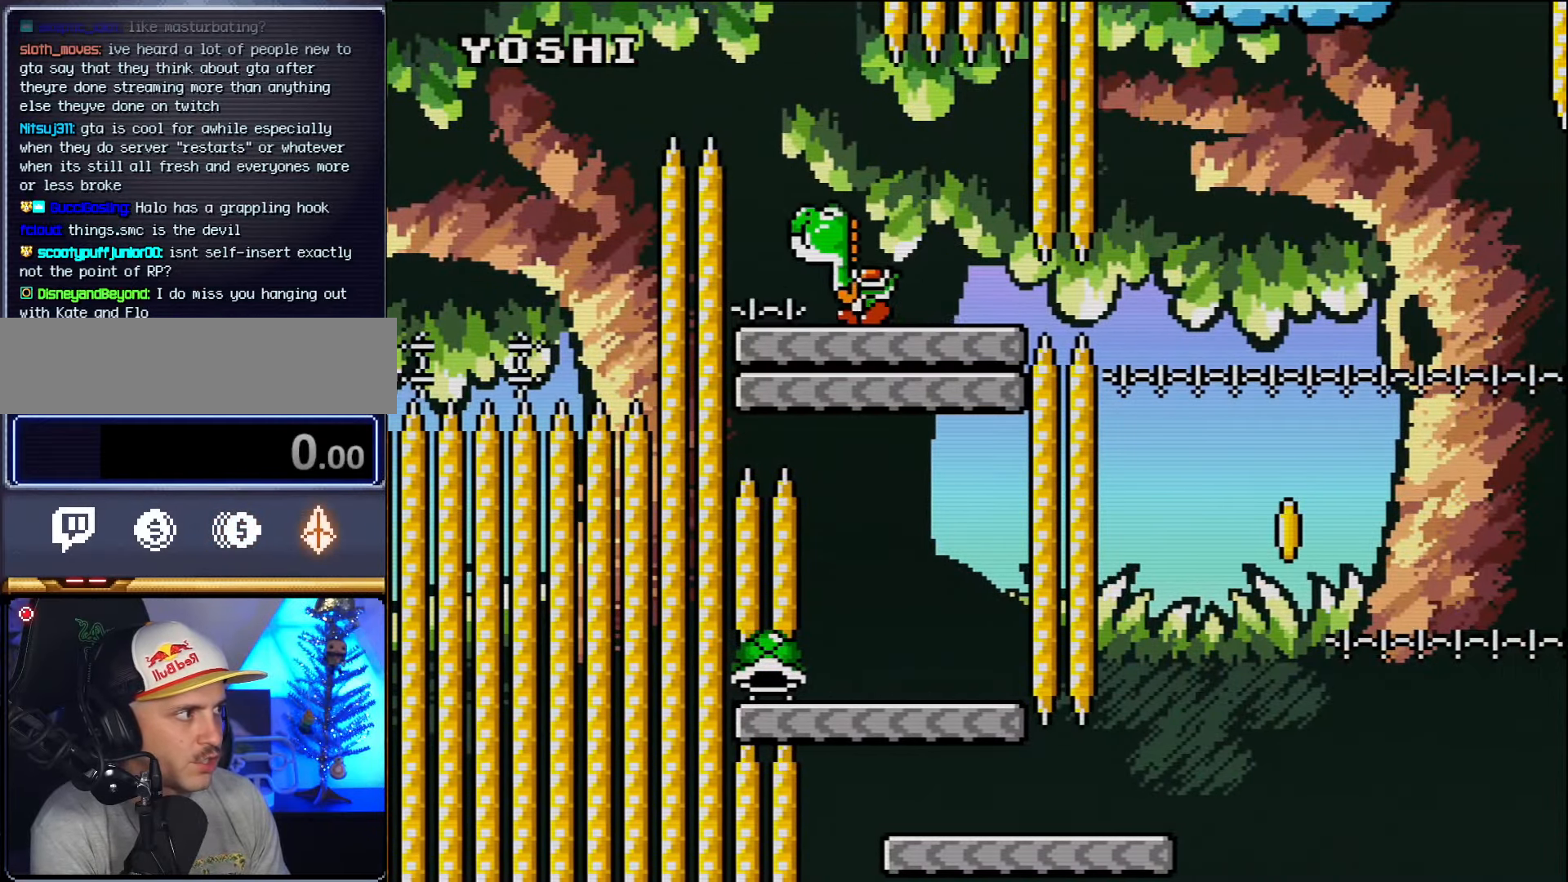
{"buttons": [], "events": [[17, "DPAD_LEFT", "up"], [50, "DPAD_RIGHT", "down"], [233, "DPAD_RIGHT", "up"]]}
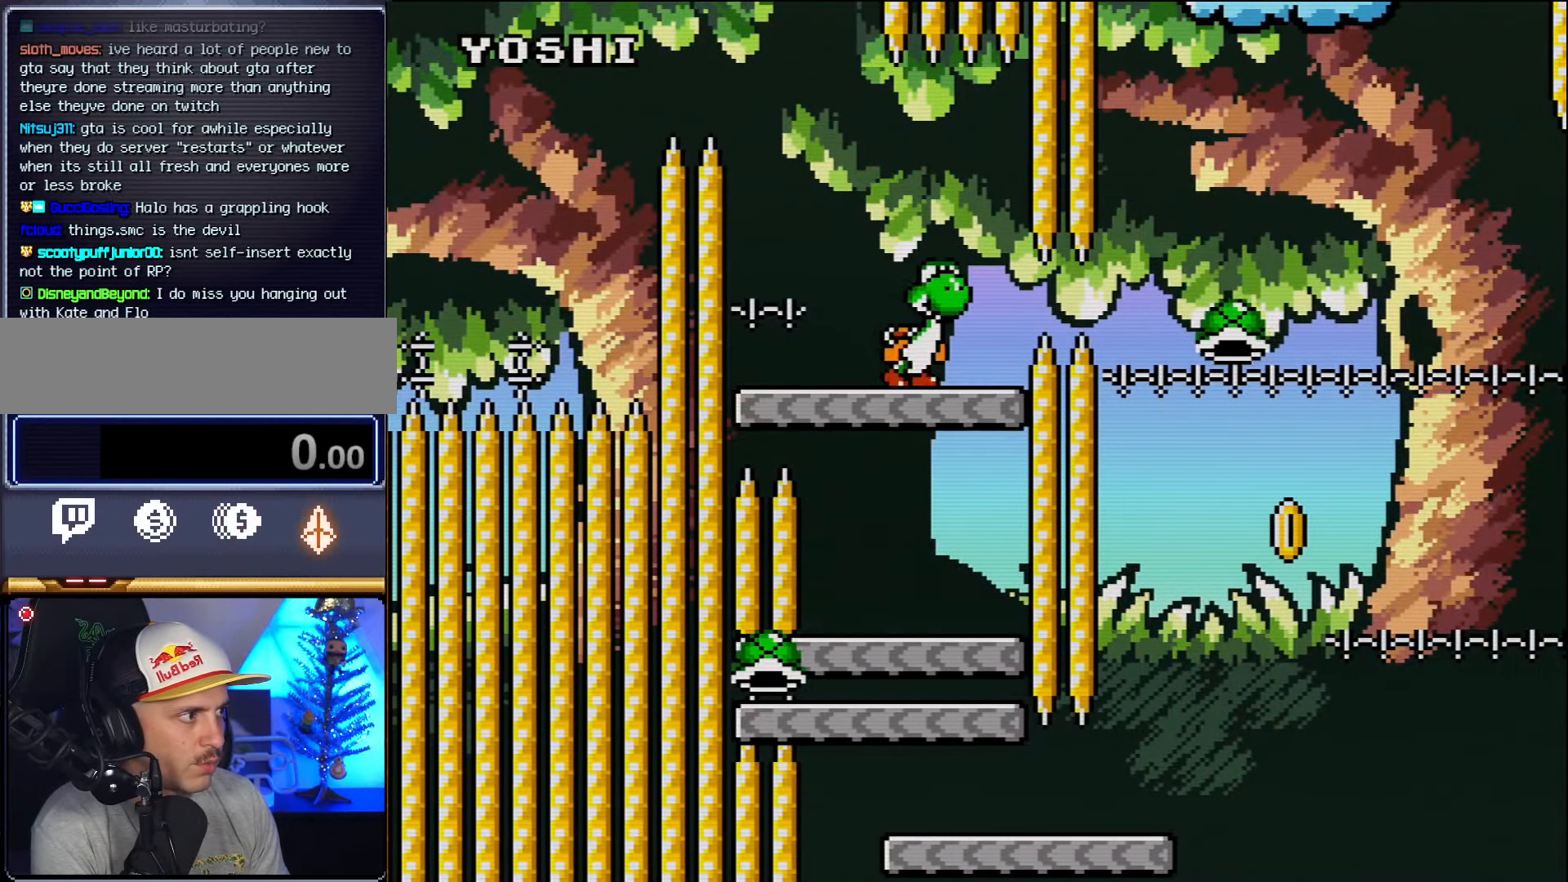
{"buttons": [], "events": [[17, "DPAD_LEFT", "down"], [117, "DPAD_LEFT", "up"]]}
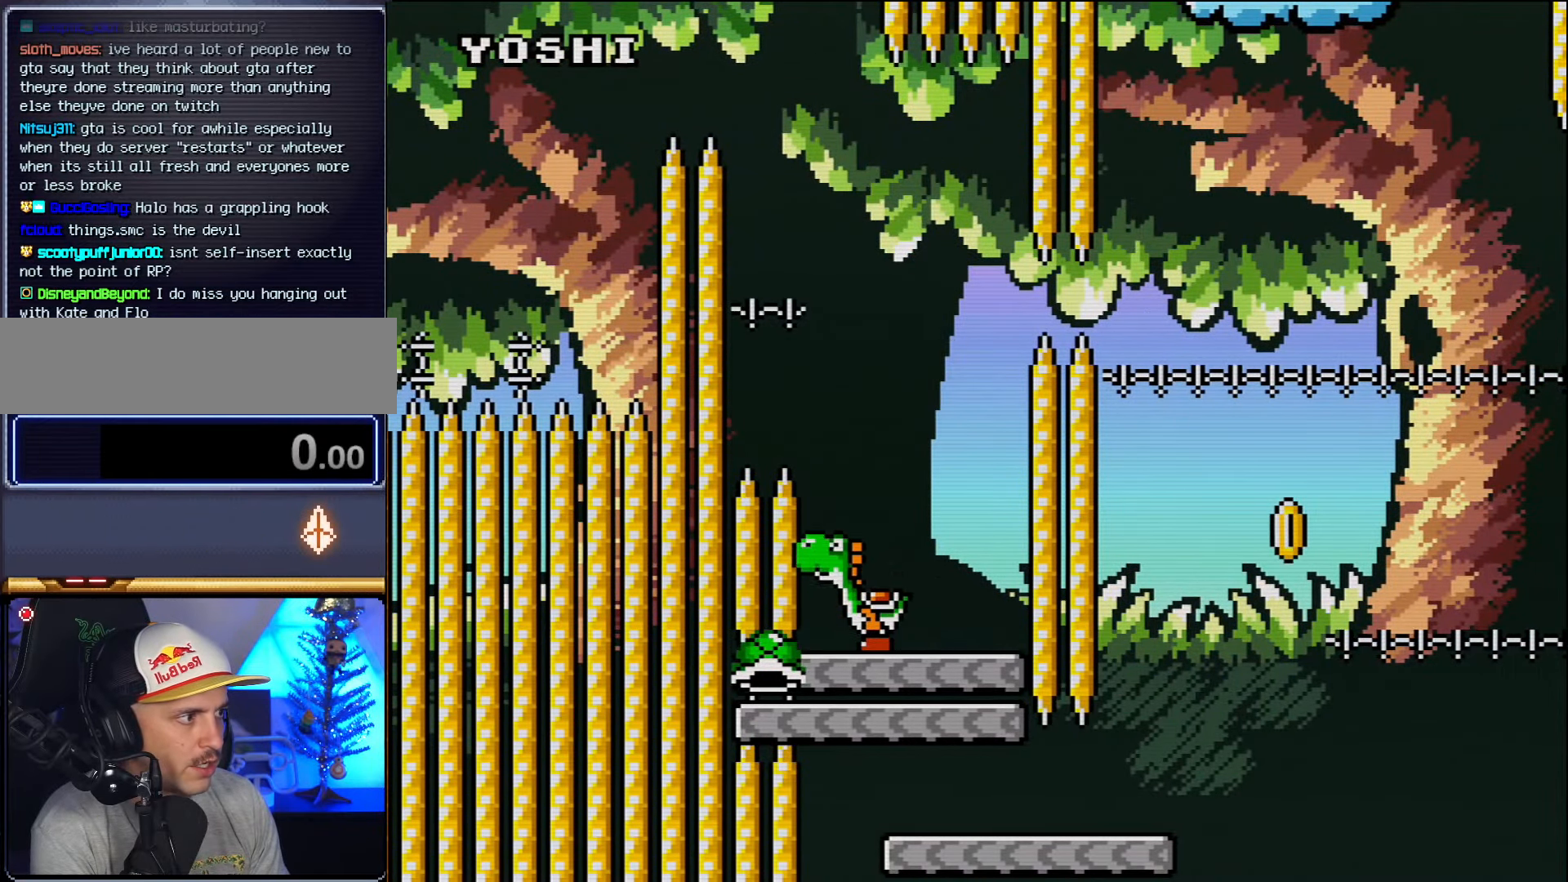
{"buttons": [], "events": []}
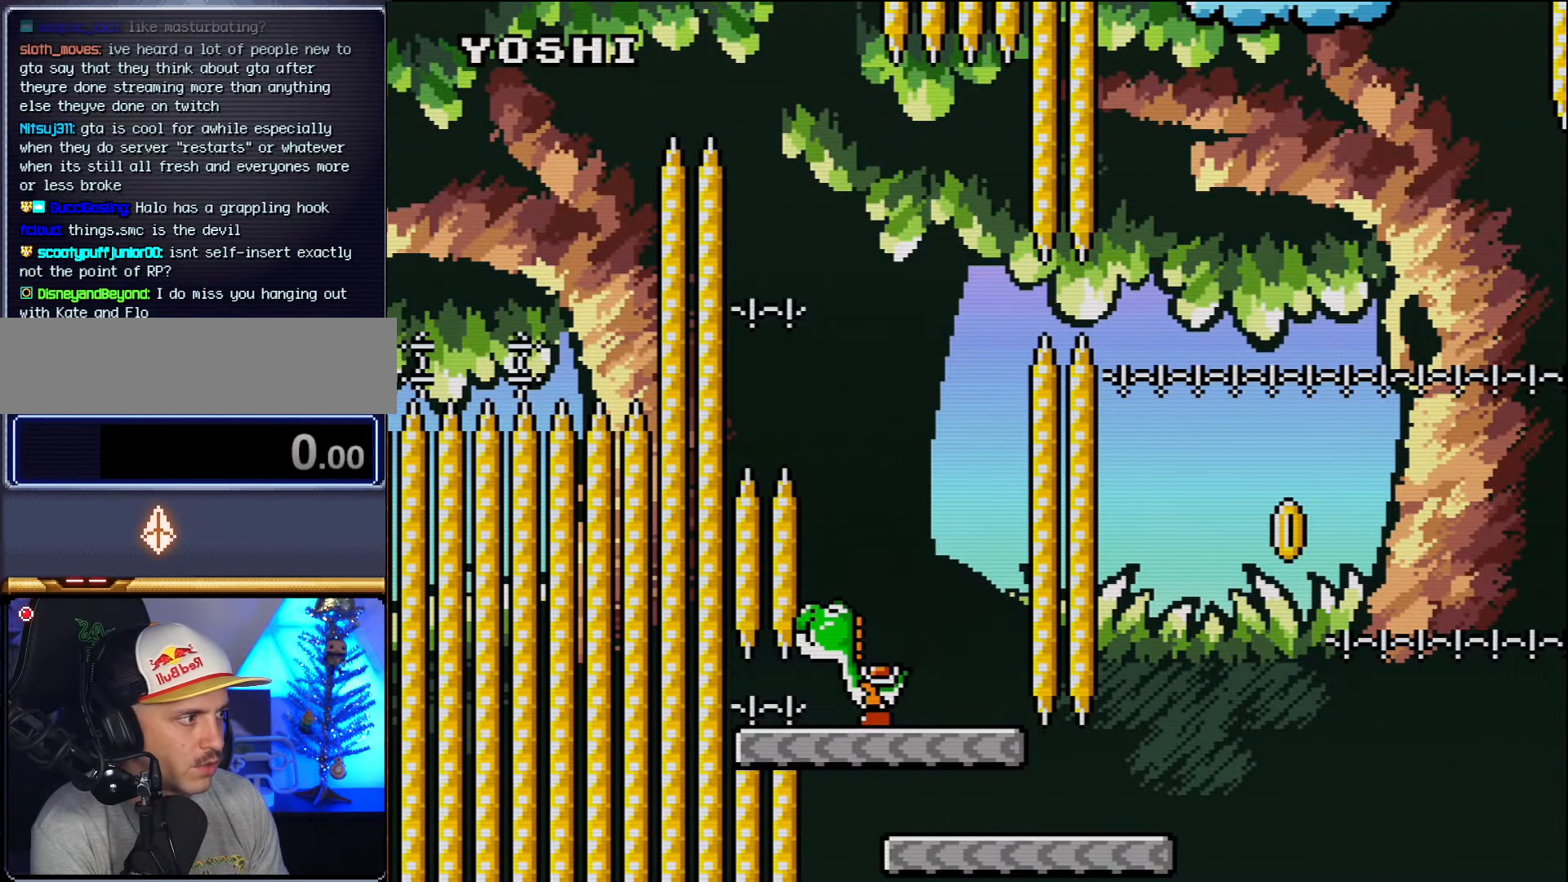
{"buttons": ["DPAD_RIGHT"], "events": [[50, "DPAD_RIGHT", "down"]]}
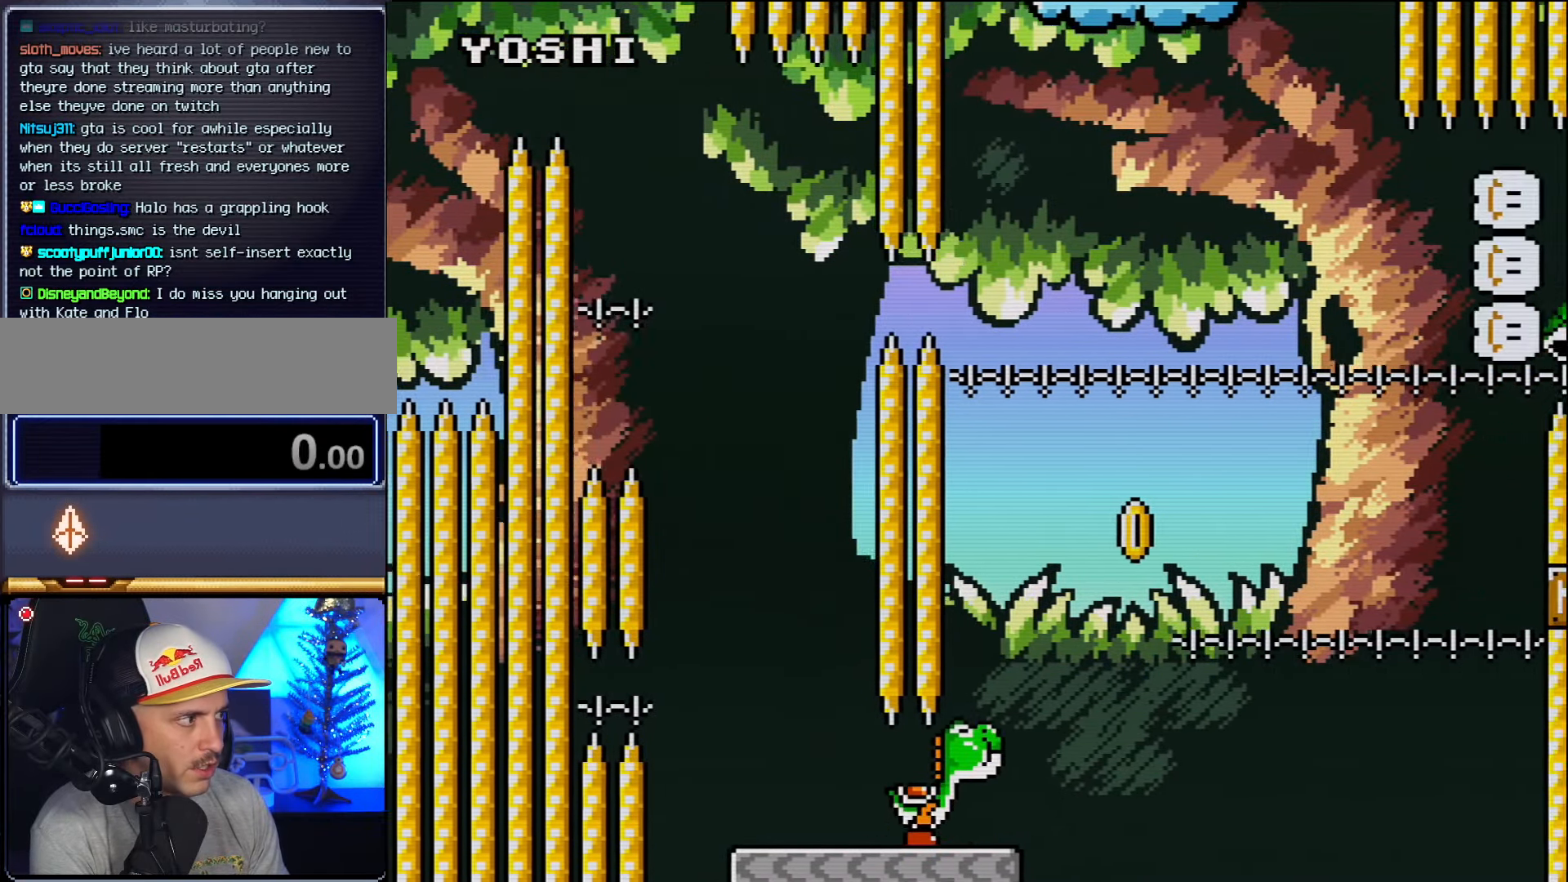
{"buttons": ["B", "DPAD_RIGHT"], "events": [[117, "B", "down"]]}
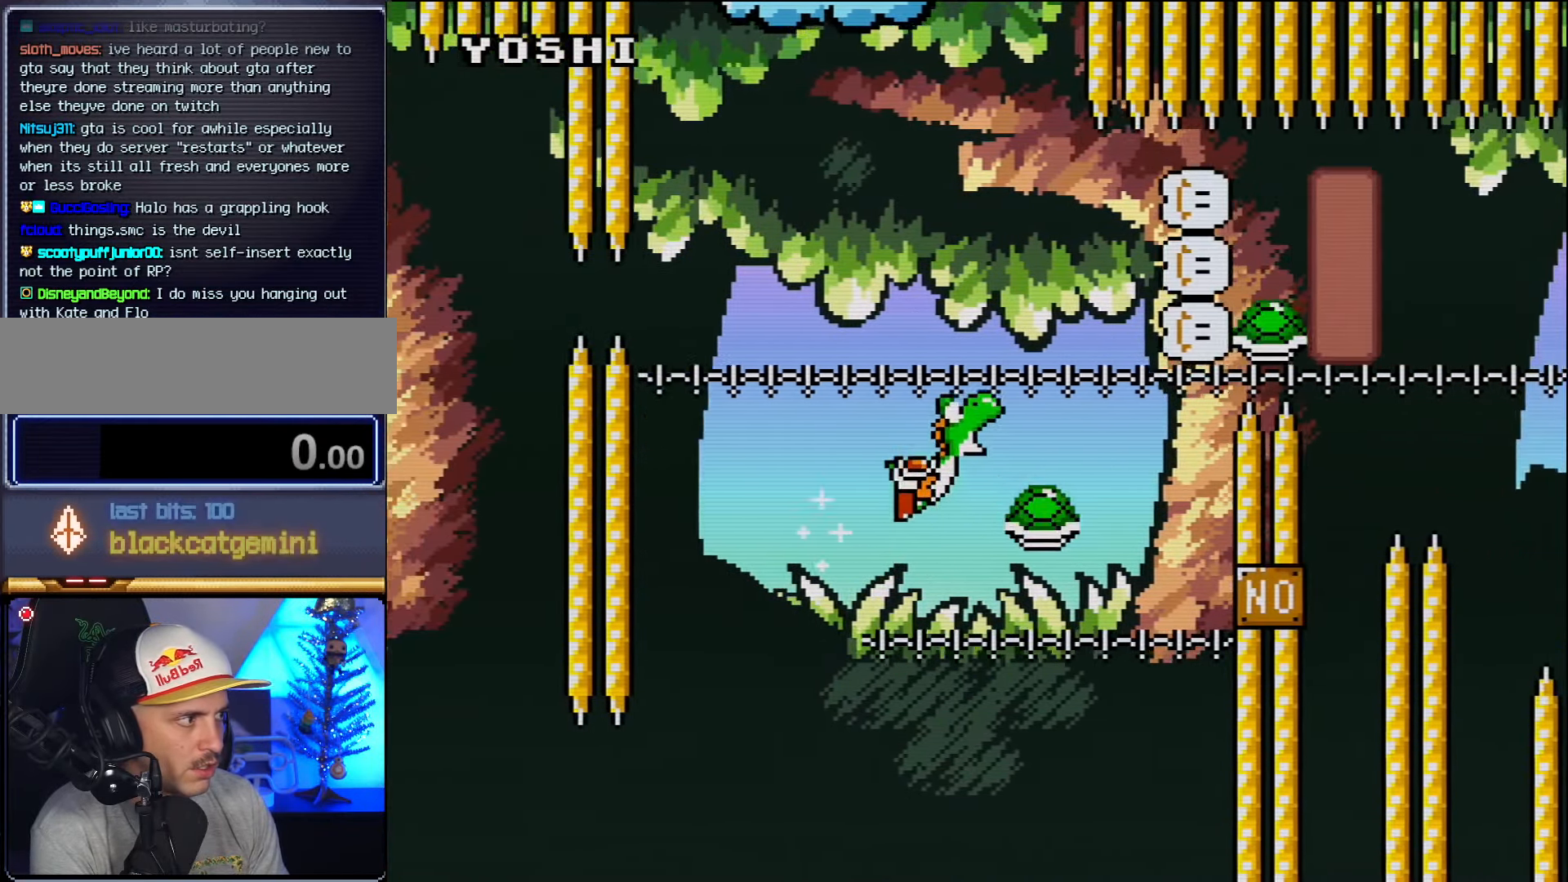
{"buttons": ["B", "DPAD_RIGHT"], "events": [[133, "B", "up"], [233, "B", "down"], [267, "DPAD_UP", "down"], [333, "DPAD_UP", "up"], [367, "DPAD_UP", "down"], [450, "DPAD_RIGHT", "up"], [483, "DPAD_RIGHT", "down"], [483, "DPAD_UP", "up"]]}
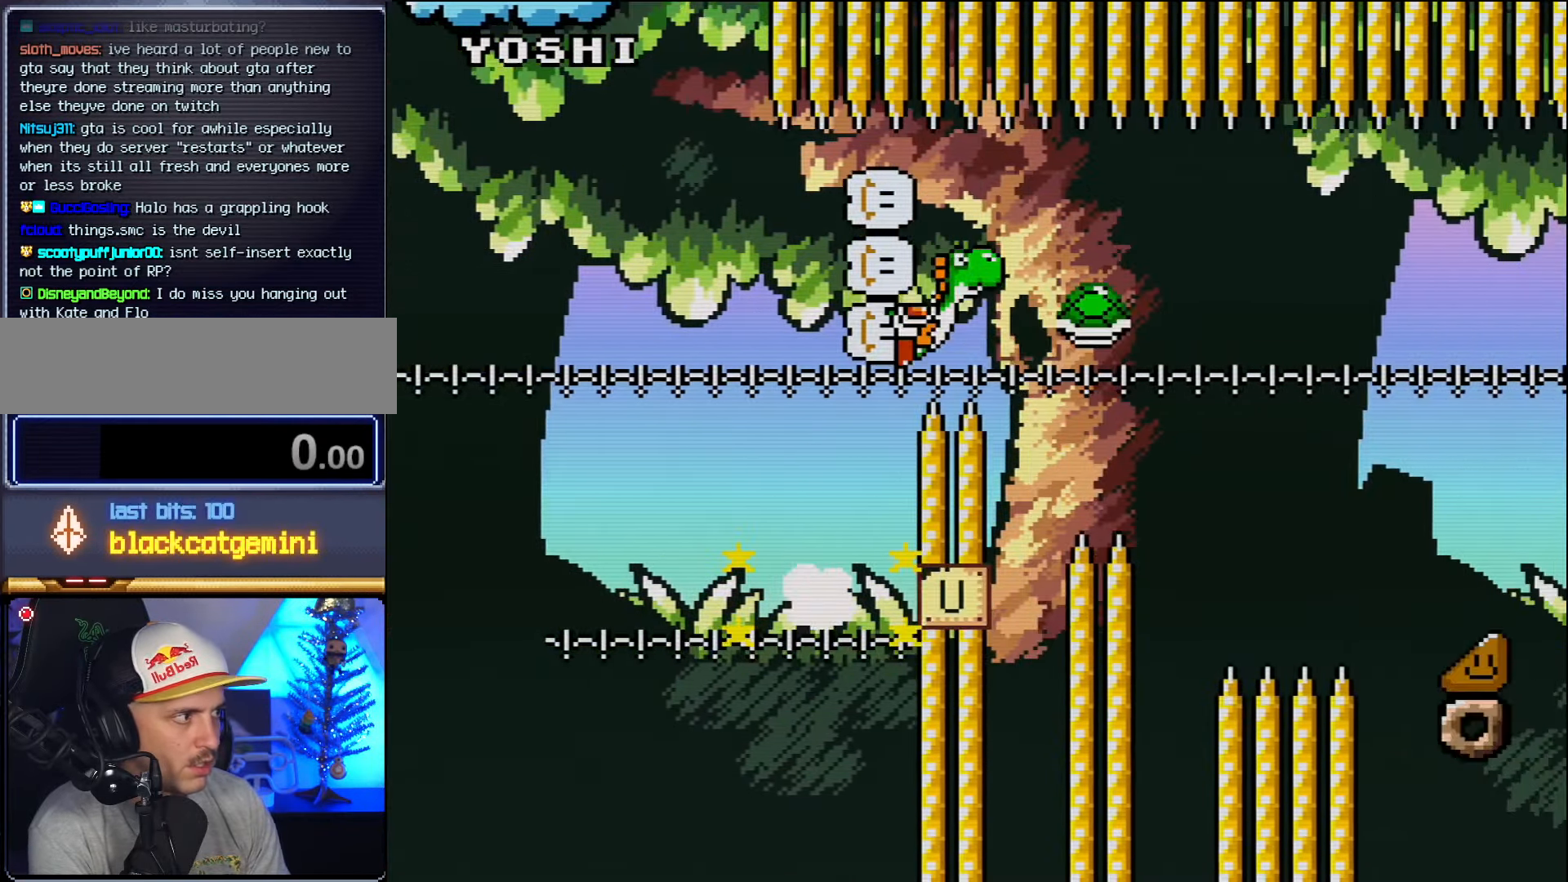
{"buttons": ["B", "DPAD_RIGHT"], "events": []}
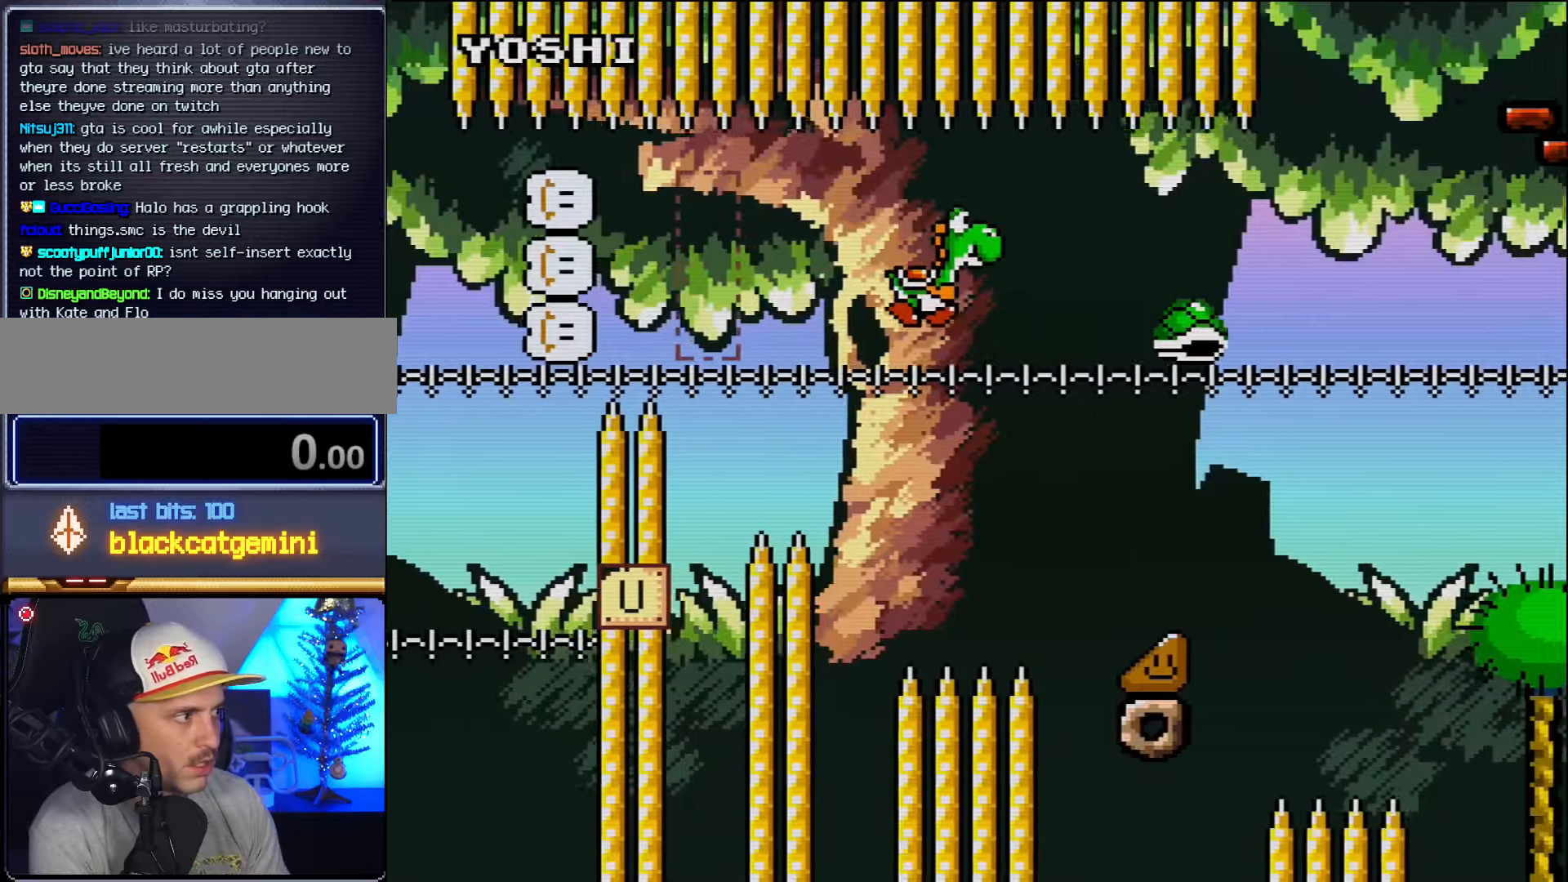
{"buttons": ["B", "DPAD_RIGHT"], "events": [[167, "B", "up"], [300, "B", "down"]]}
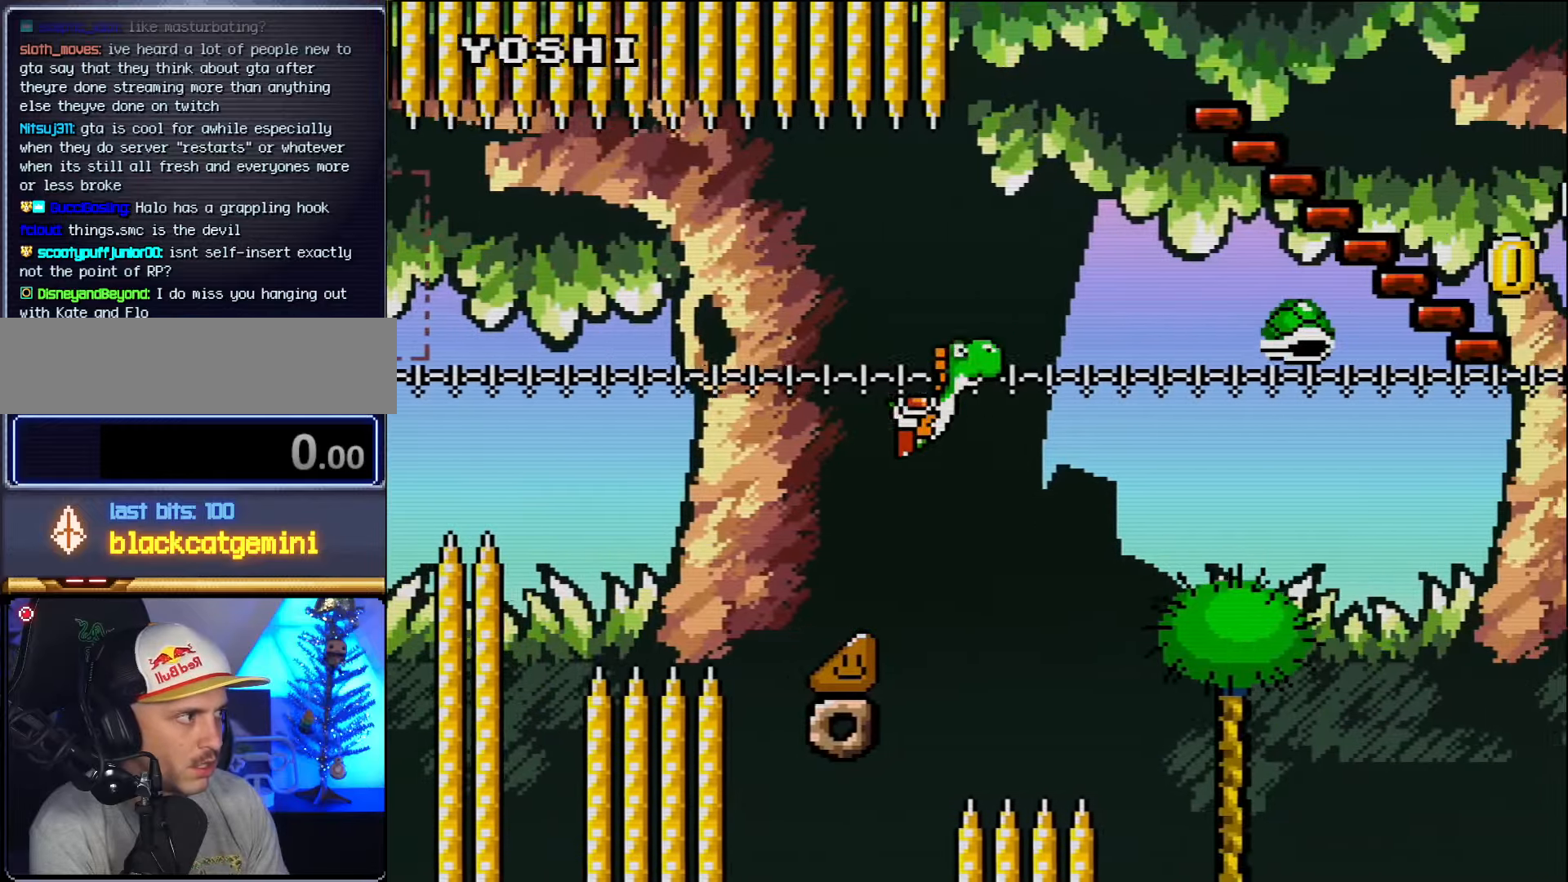
{"buttons": ["DPAD_RIGHT"], "events": [[384, "B", "up"]]}
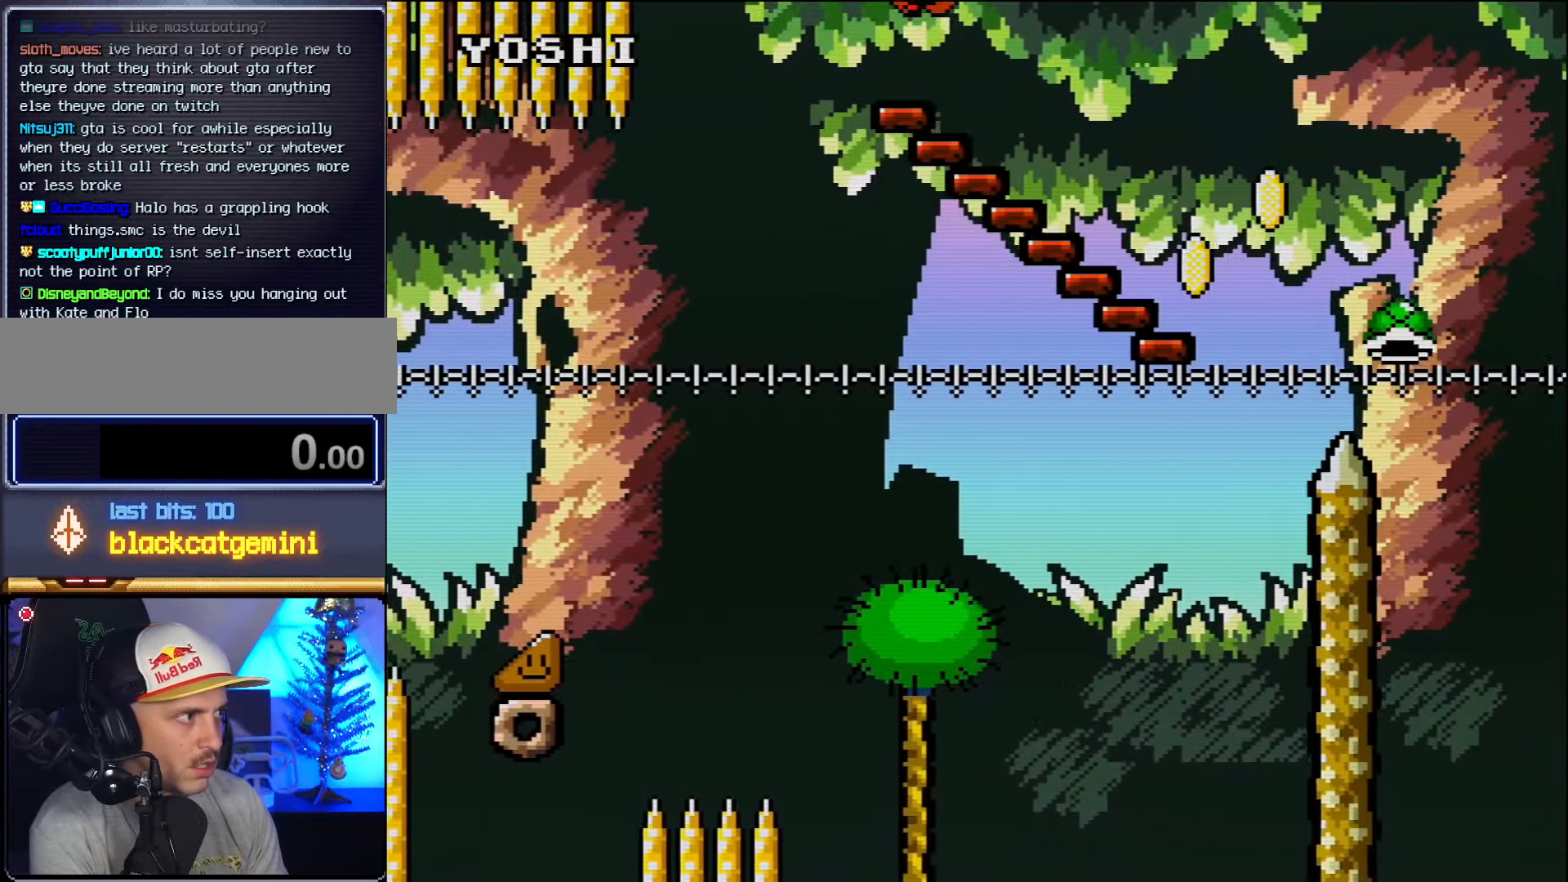
{"buttons": ["B", "DPAD_DOWN"], "events": [[234, "DPAD_DOWN", "down"], [267, "DPAD_RIGHT", "up"], [484, "B", "down"]]}
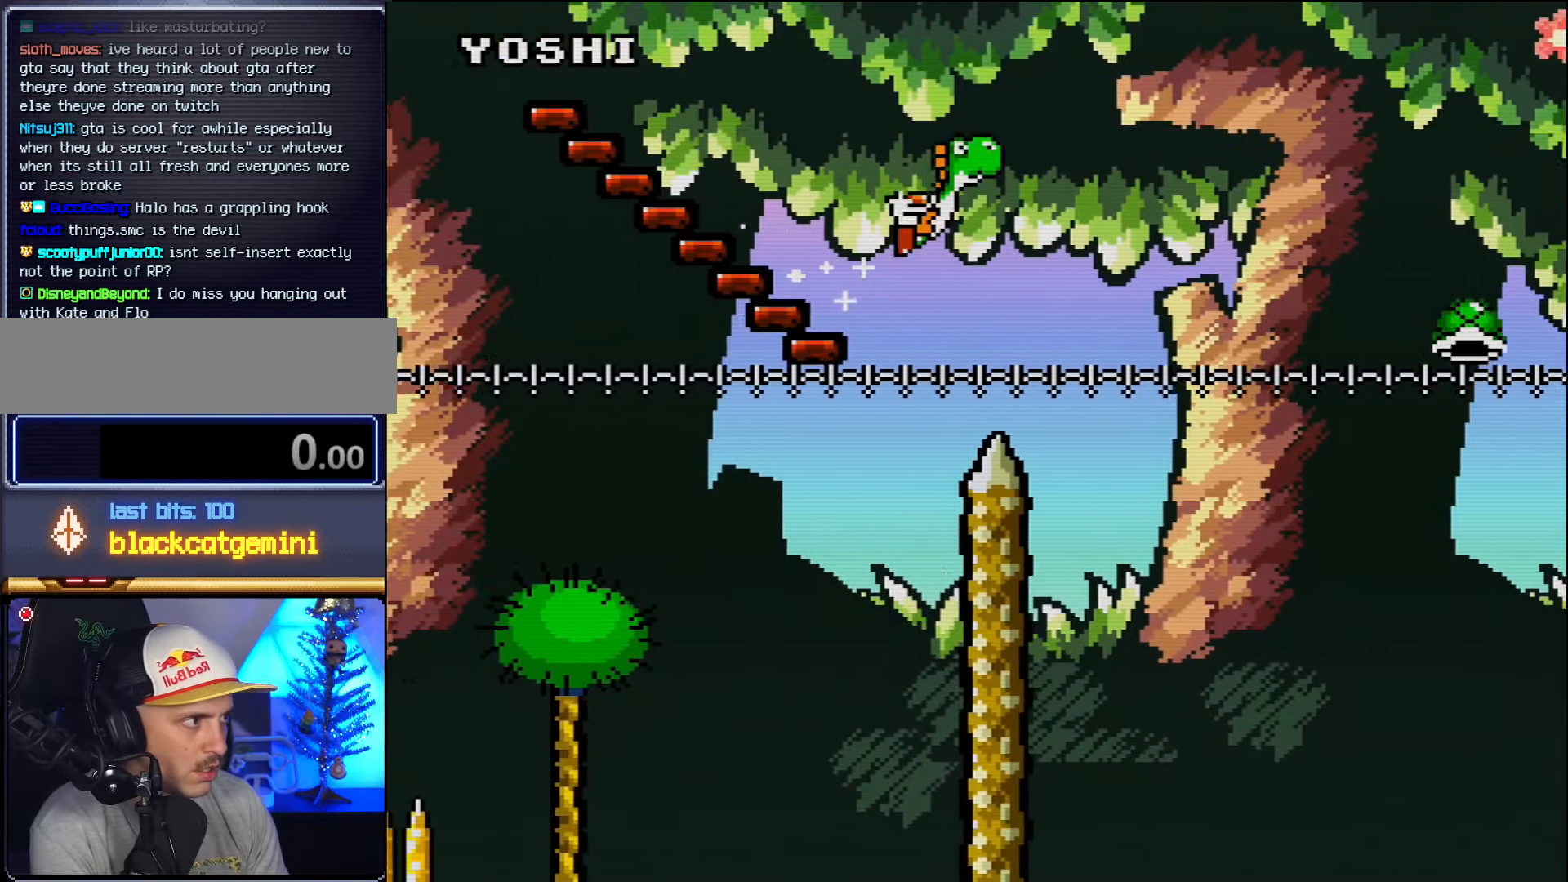
{"buttons": ["B"], "events": [[50, "DPAD_DOWN", "up"]]}
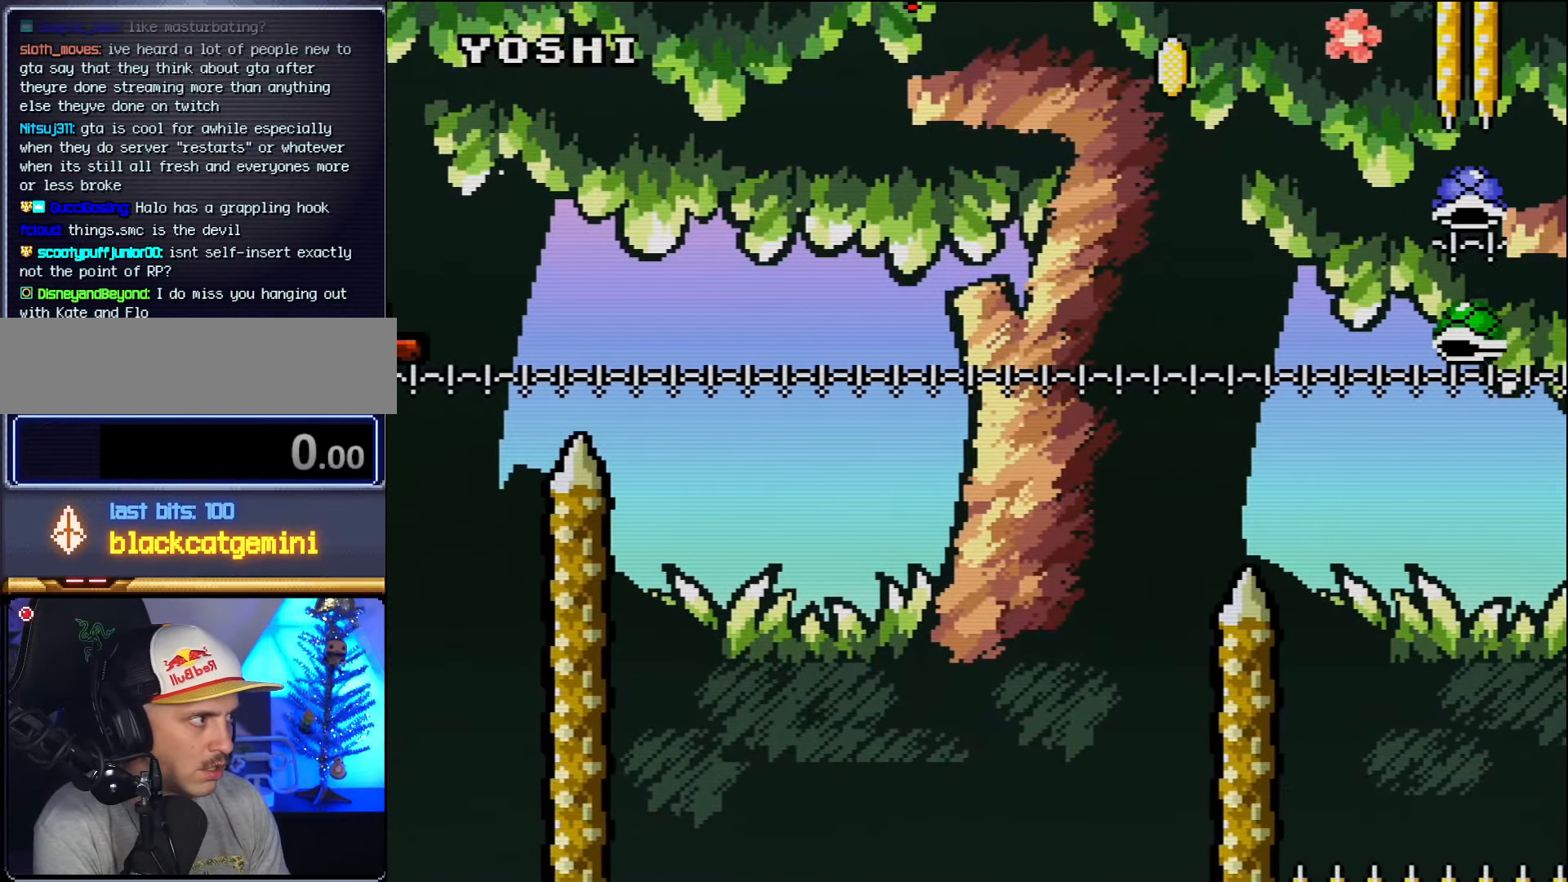
{"buttons": ["B"], "events": []}
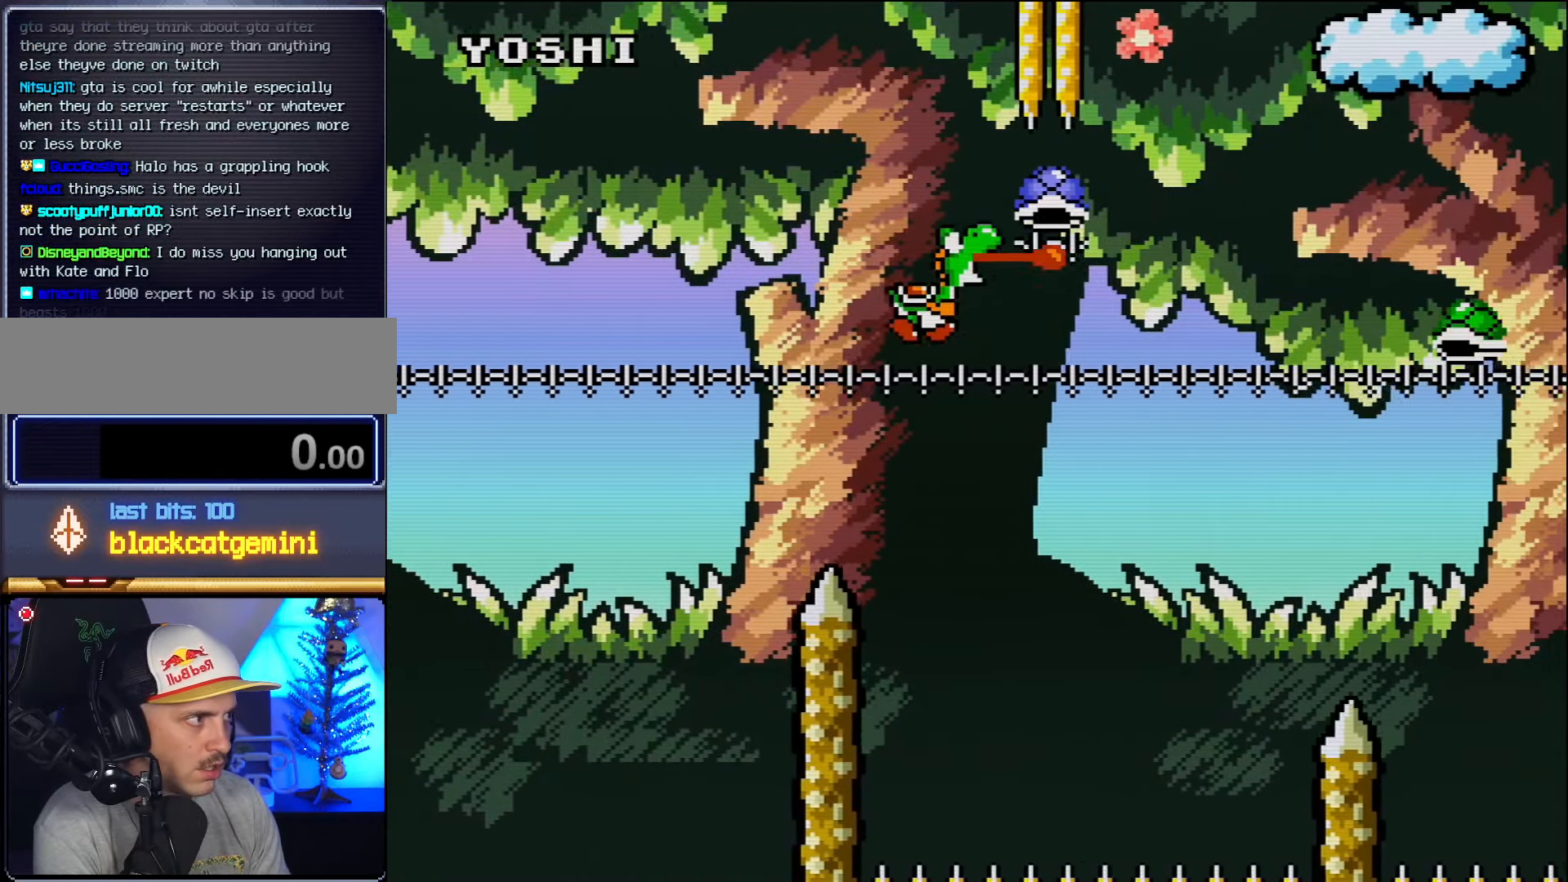
{"buttons": [], "events": [[417, "B", "up"]]}